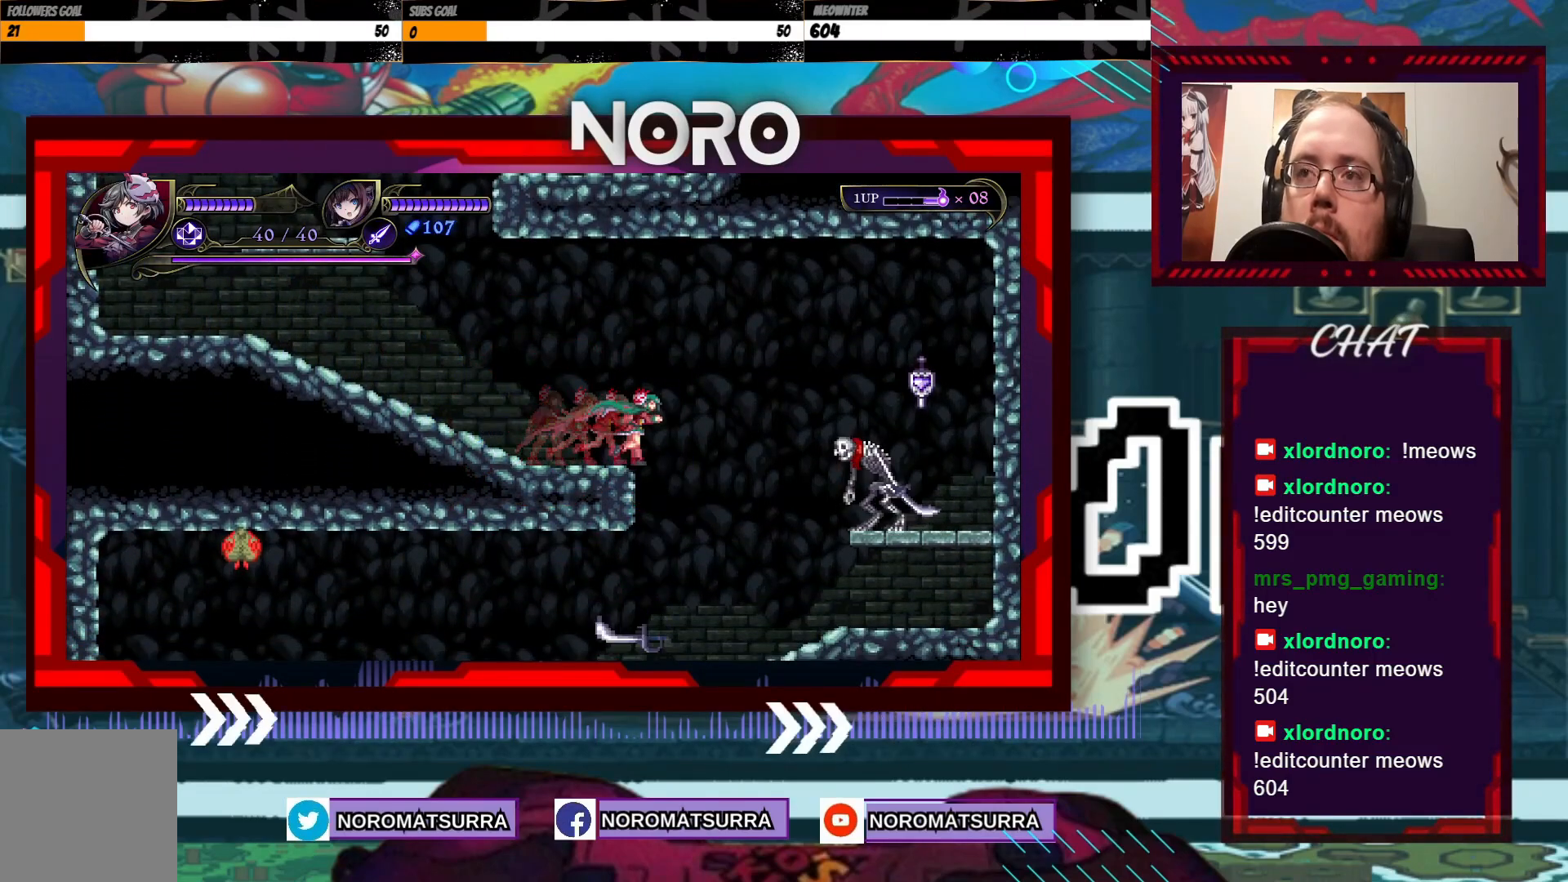
Gameplay with a controller (Xbox layout); each line is a JSON object with the inputs held at the frame after it (dt_ms = milliseconds from this image to that frame). "events" lists button and stick changes between this image and that frame as [ms after this image, input, new state], when the widget could be followed in between. Not read: A L3 R3.
{"dt_ms": 500, "buttons": [], "left_stick": "right", "right_stick": "center", "events": [[217, "X", "down"], [417, "X", "up"]]}
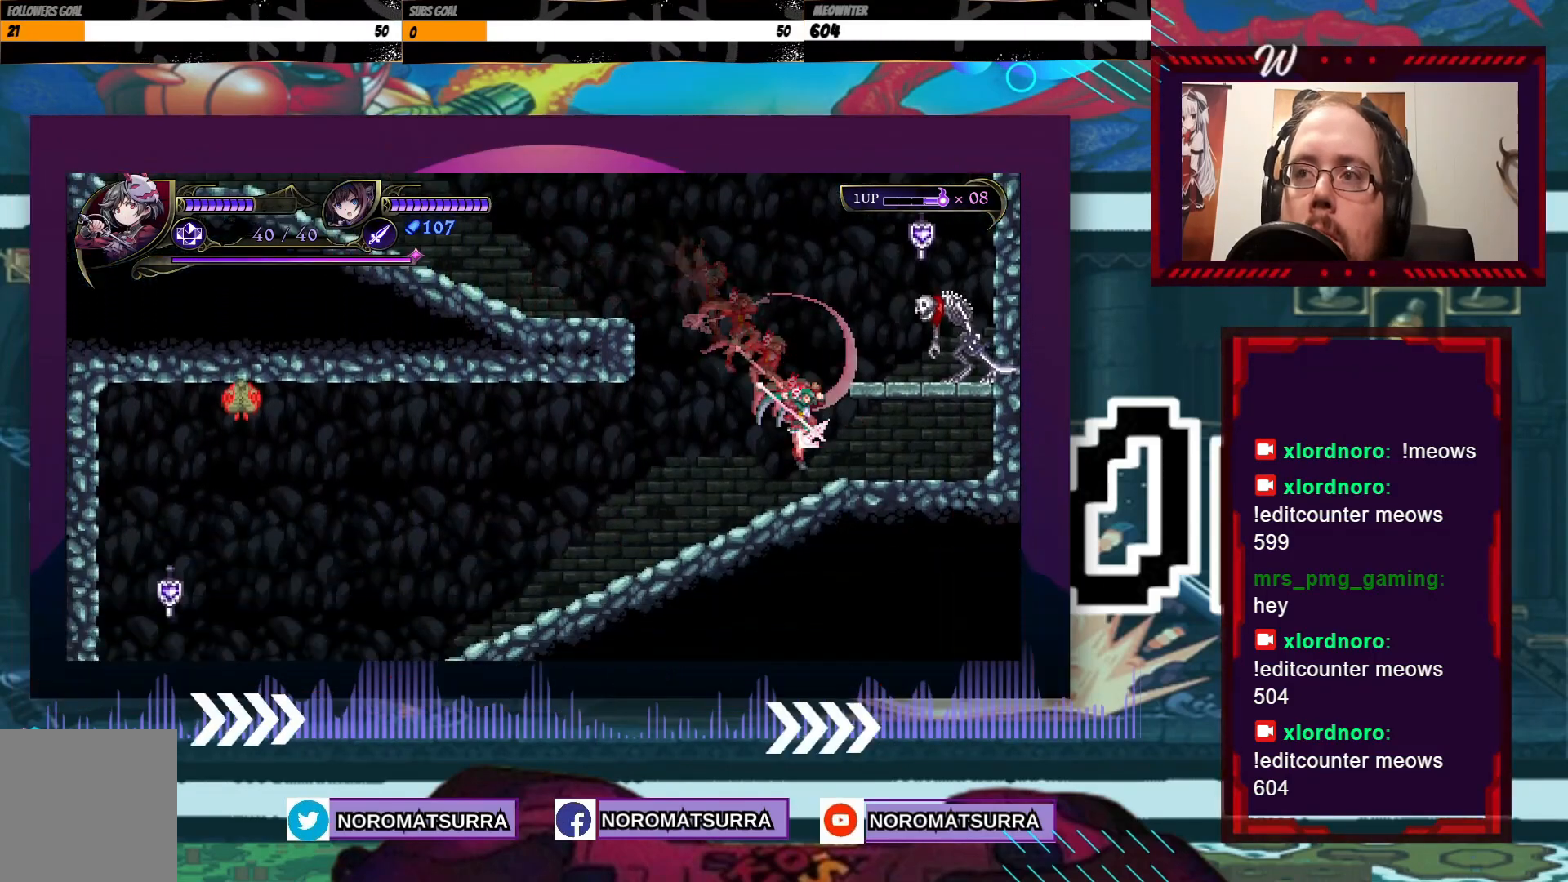
{"dt_ms": 500, "buttons": ["X"], "left_stick": "center", "right_stick": "center", "events": [[150, "left_stick", "center"], [267, "X", "down"], [367, "X", "up"], [467, "X", "down"]]}
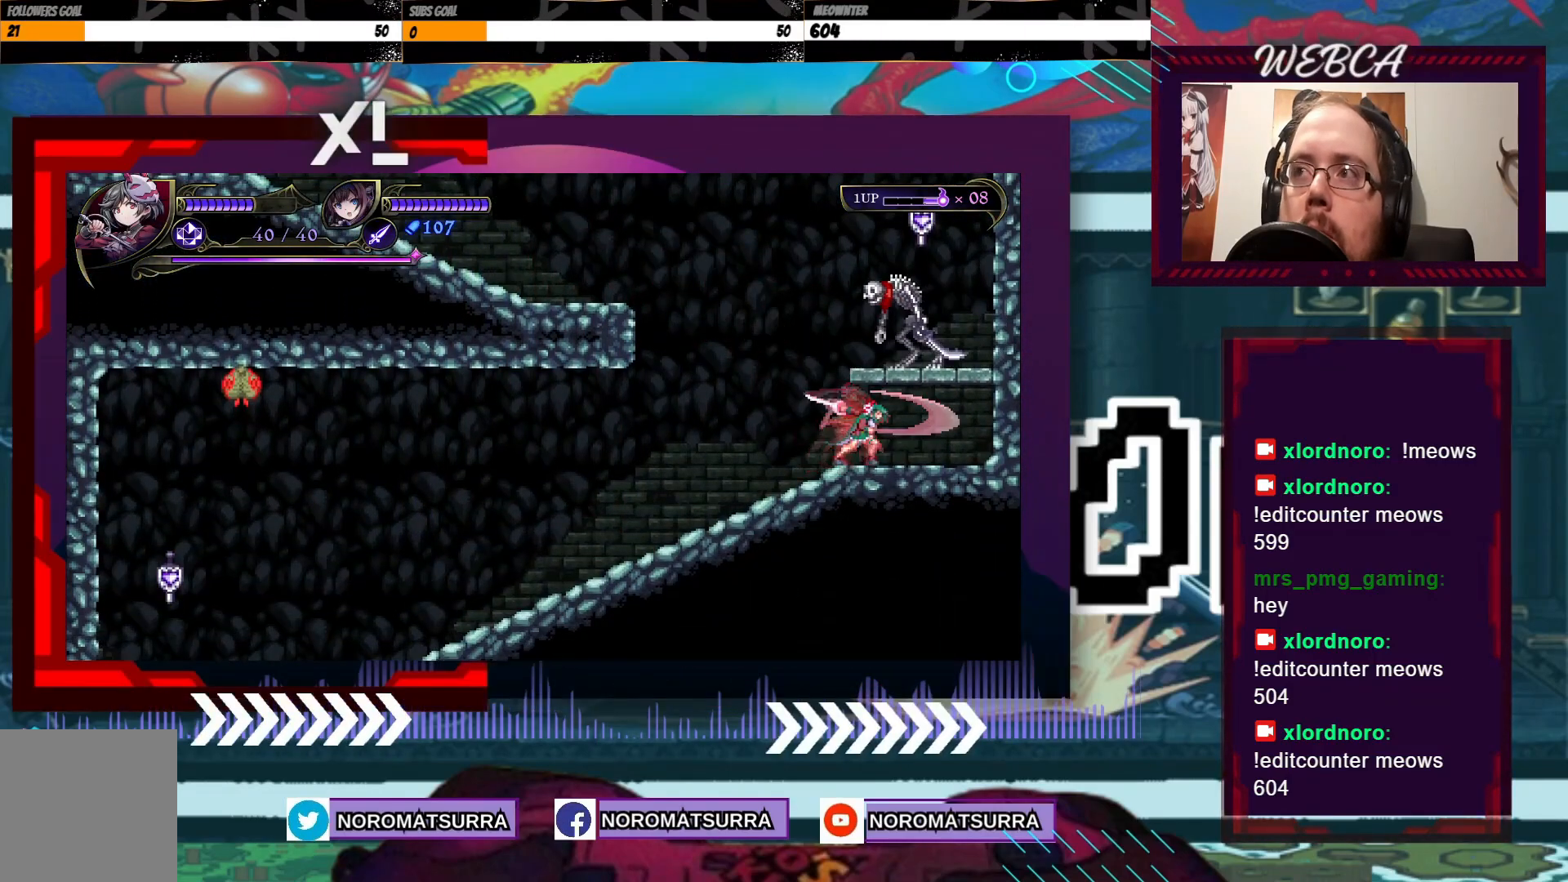
{"dt_ms": 500, "buttons": ["X"], "left_stick": "center", "right_stick": "center", "events": [[50, "X", "up"], [167, "X", "down"], [217, "X", "up"], [317, "X", "down"], [400, "X", "up"], [467, "X", "down"]]}
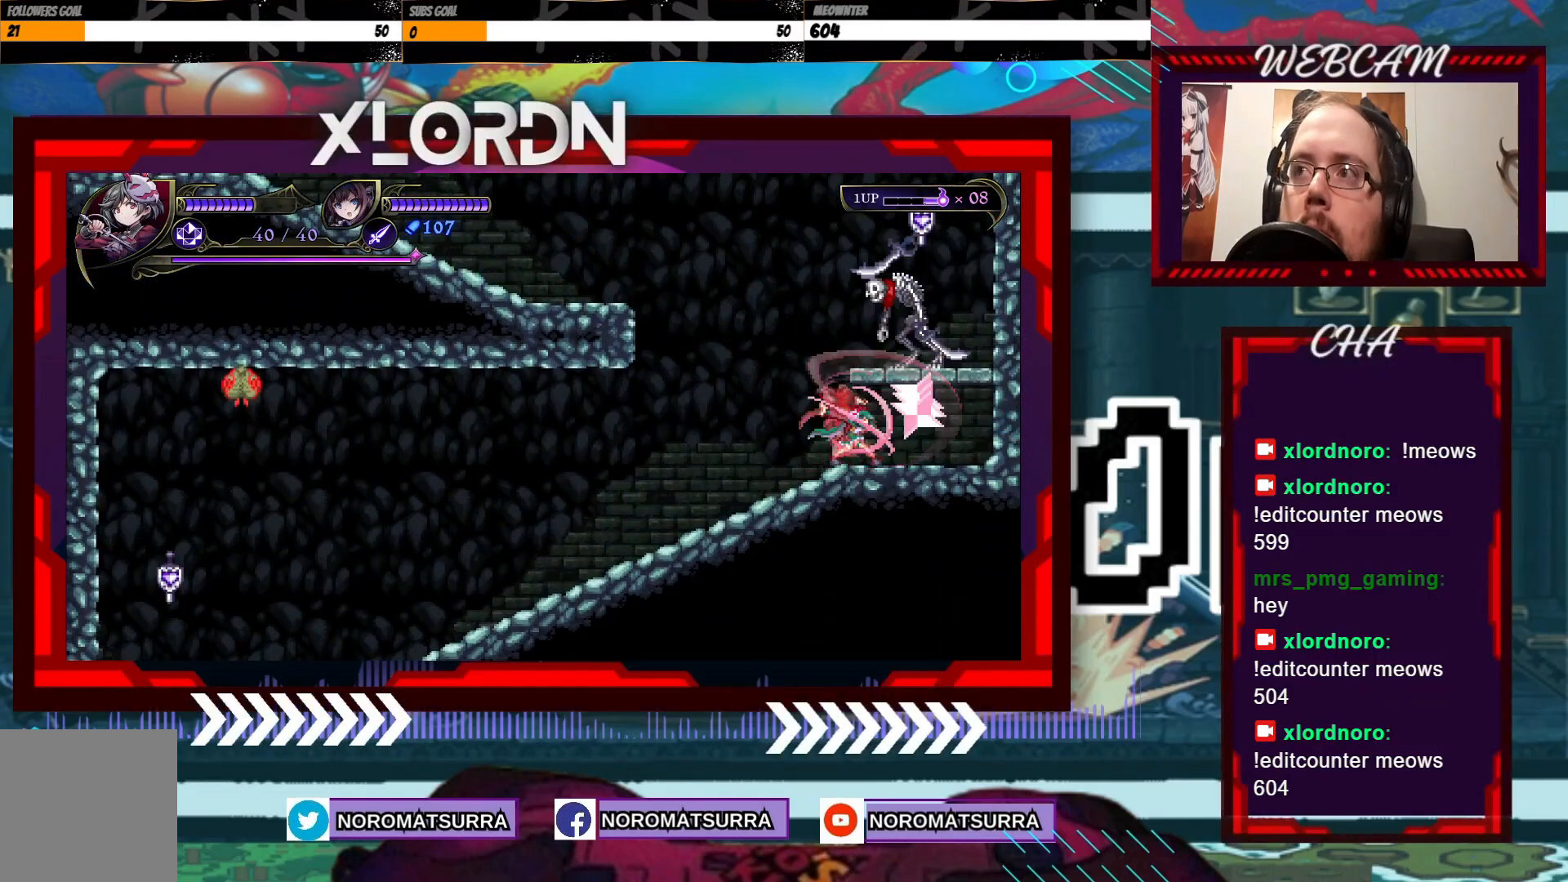
{"dt_ms": 500, "buttons": ["X"], "left_stick": "center", "right_stick": "center", "events": [[67, "X", "up"], [150, "X", "down"], [267, "X", "up"], [317, "X", "down"], [417, "X", "up"], [500, "X", "down"]]}
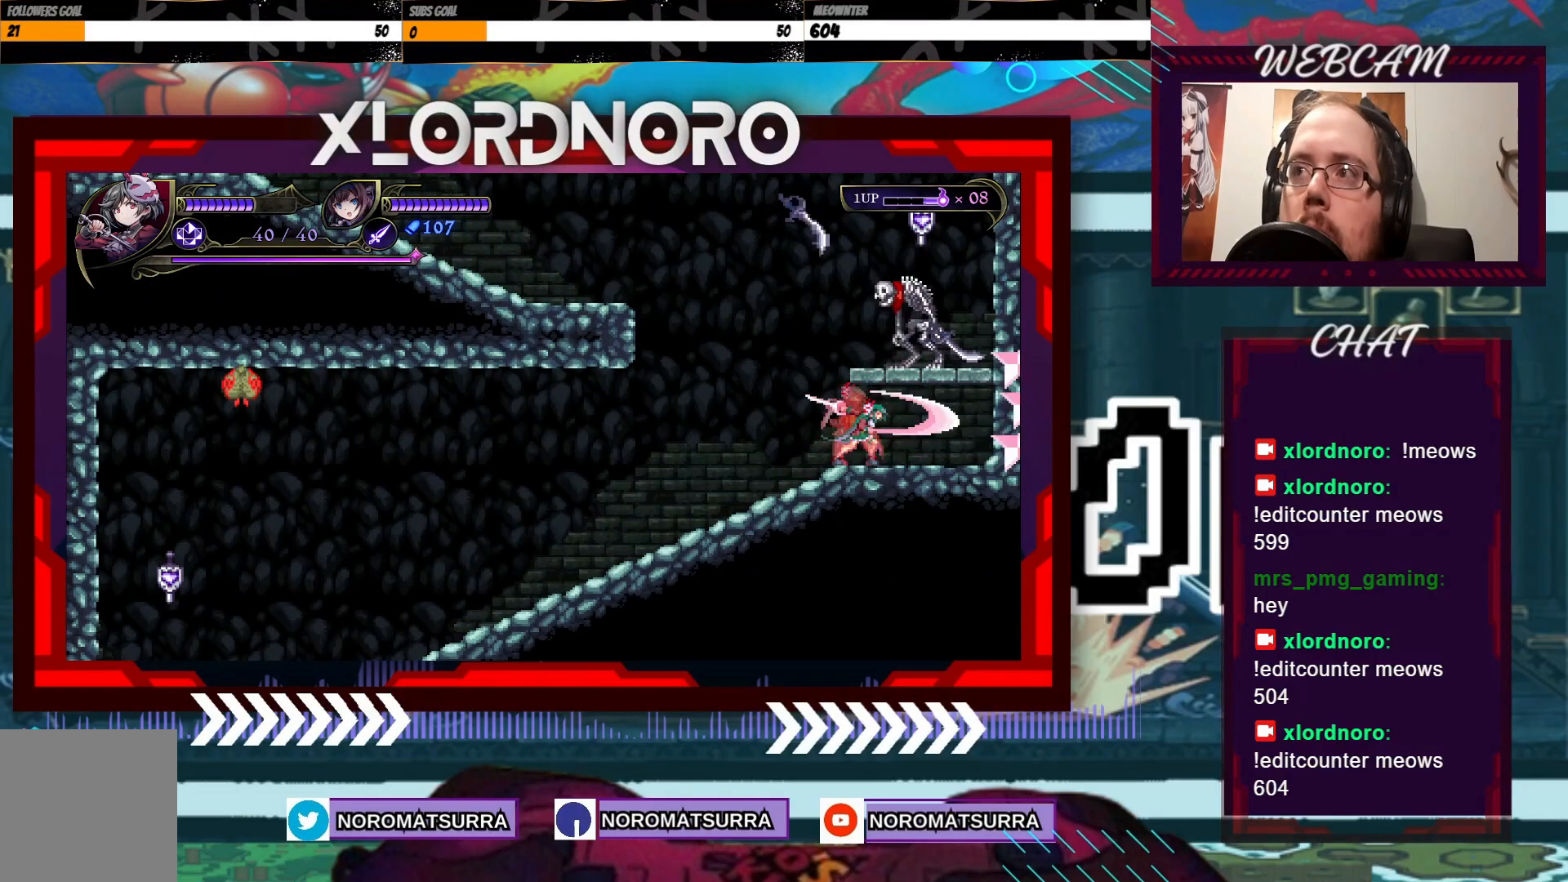
{"dt_ms": 500, "buttons": [], "left_stick": "center", "right_stick": "center", "events": [[100, "X", "up"], [167, "X", "down"], [267, "X", "up"], [400, "X", "down"], [500, "X", "up"]]}
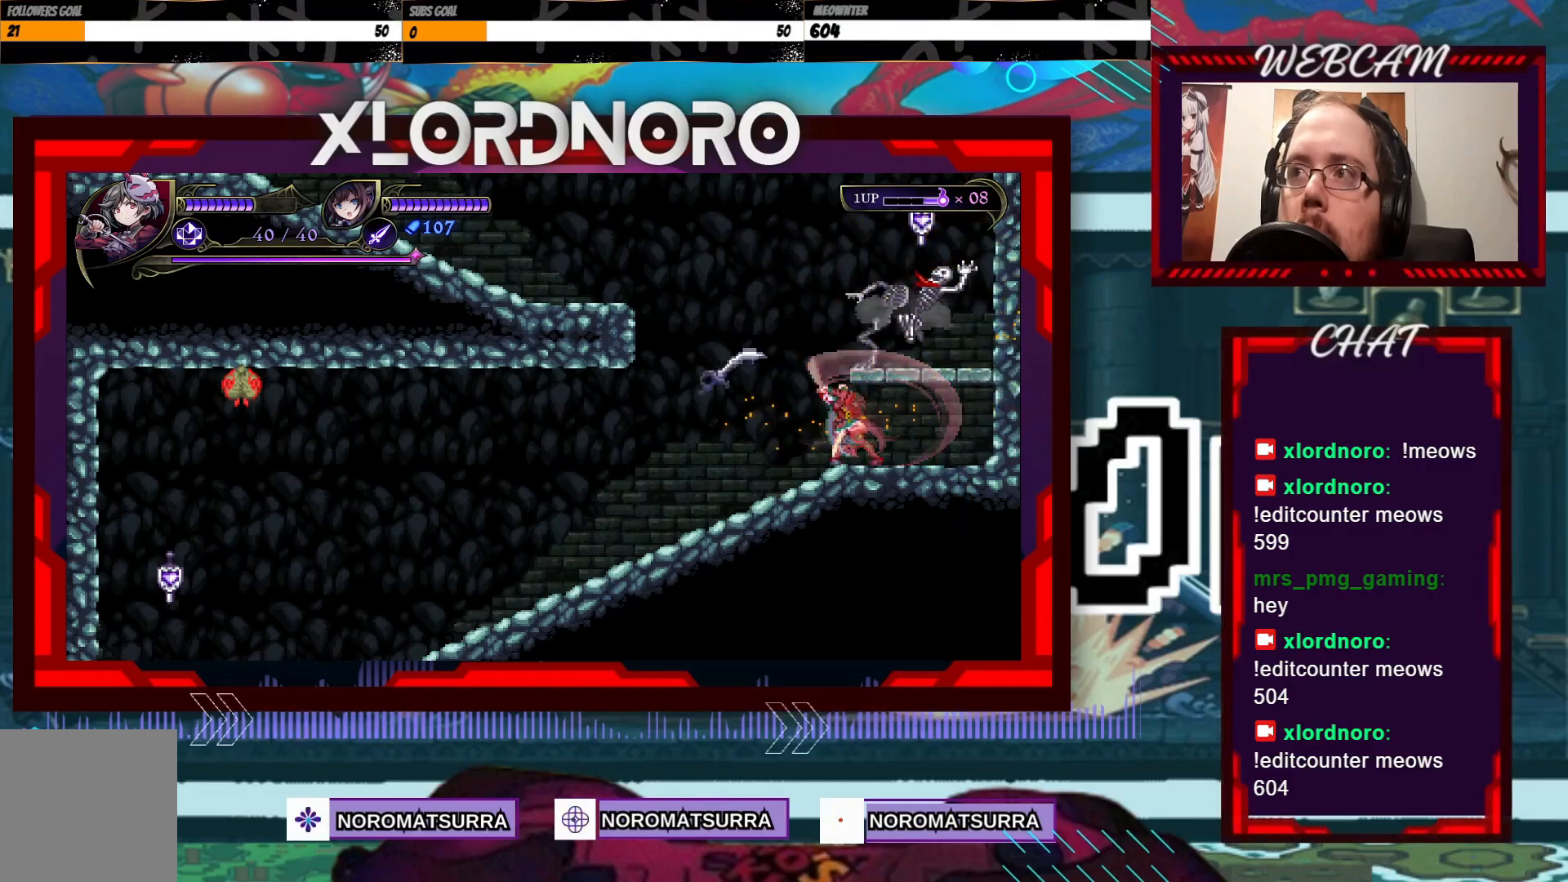
{"dt_ms": 500, "buttons": [], "left_stick": "center", "right_stick": "center", "events": [[117, "X", "down"], [167, "X", "up"]]}
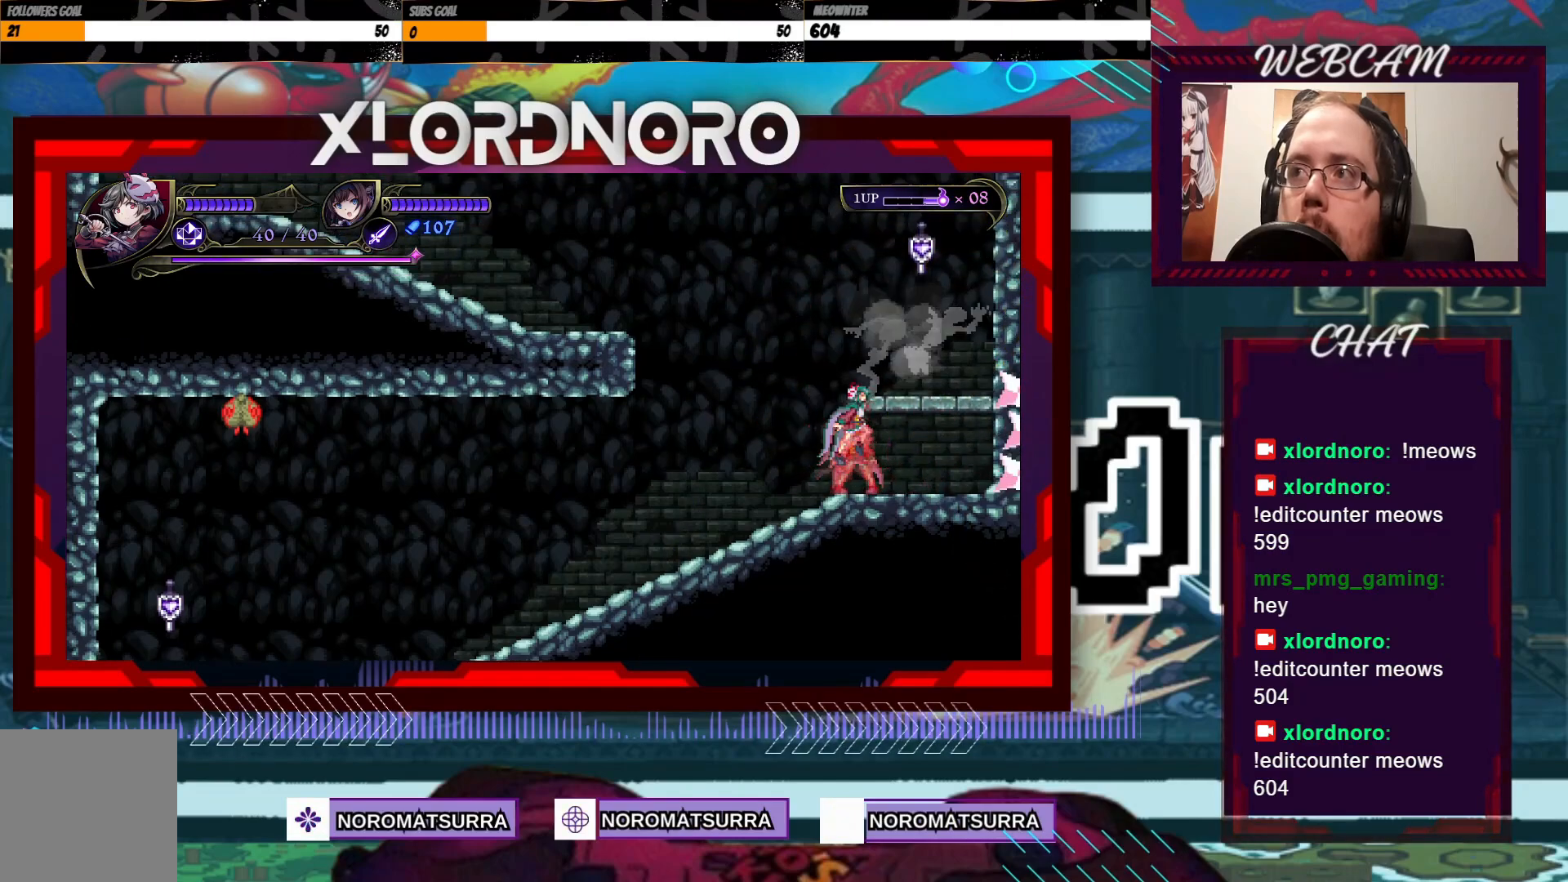
{"dt_ms": 500, "buttons": [], "left_stick": "center", "right_stick": "center", "events": [[217, "X", "down"], [367, "X", "up"]]}
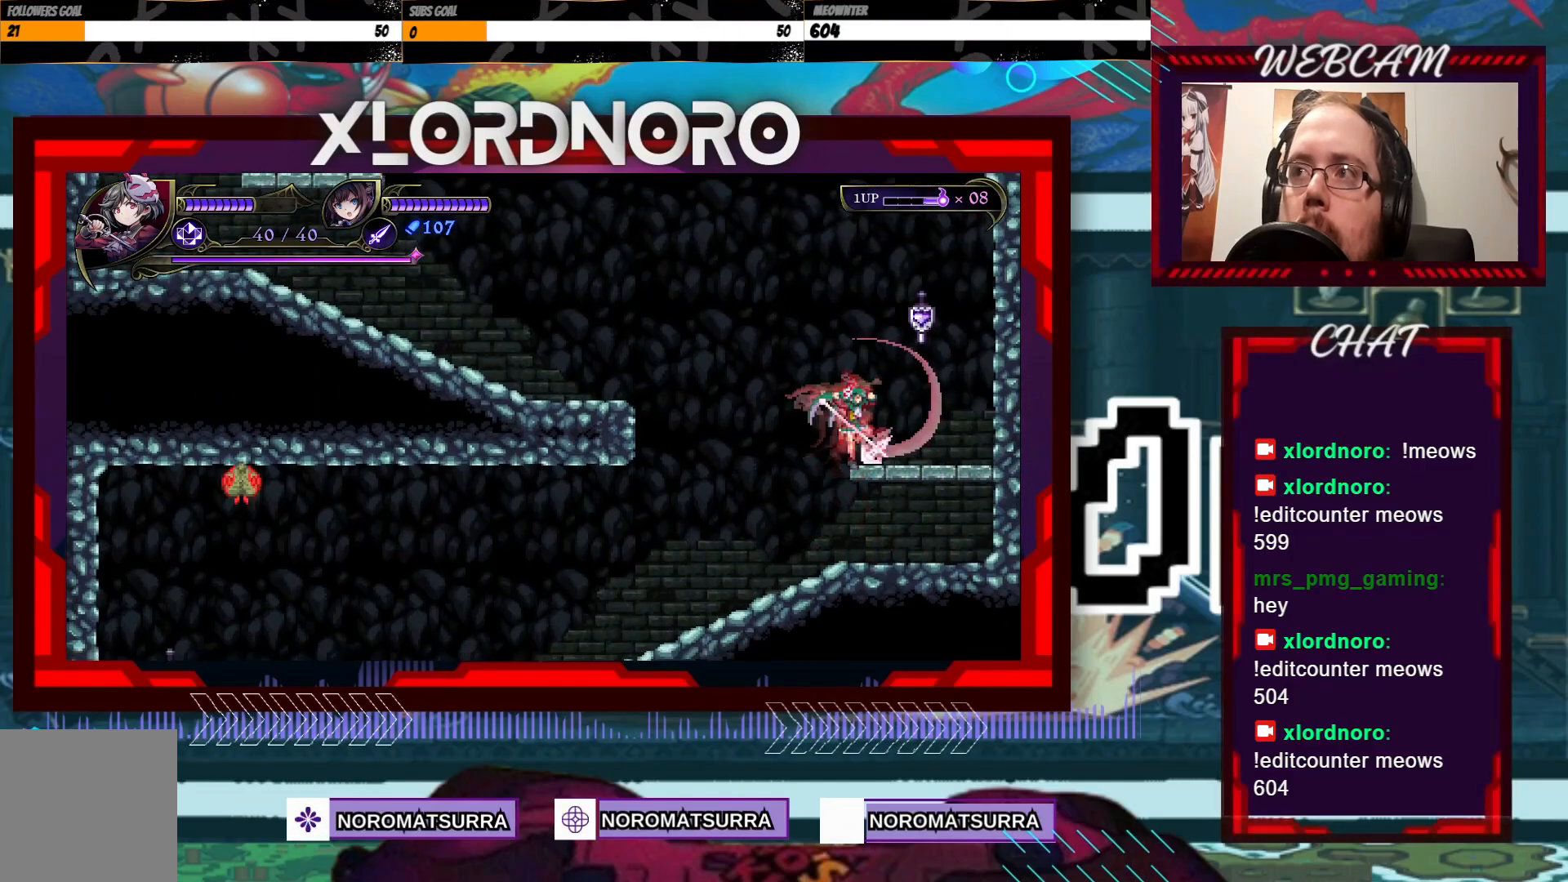
{"dt_ms": 500, "buttons": [], "left_stick": "right", "right_stick": "center", "events": [[217, "X", "down"], [400, "X", "up"], [400, "left_stick", "right"]]}
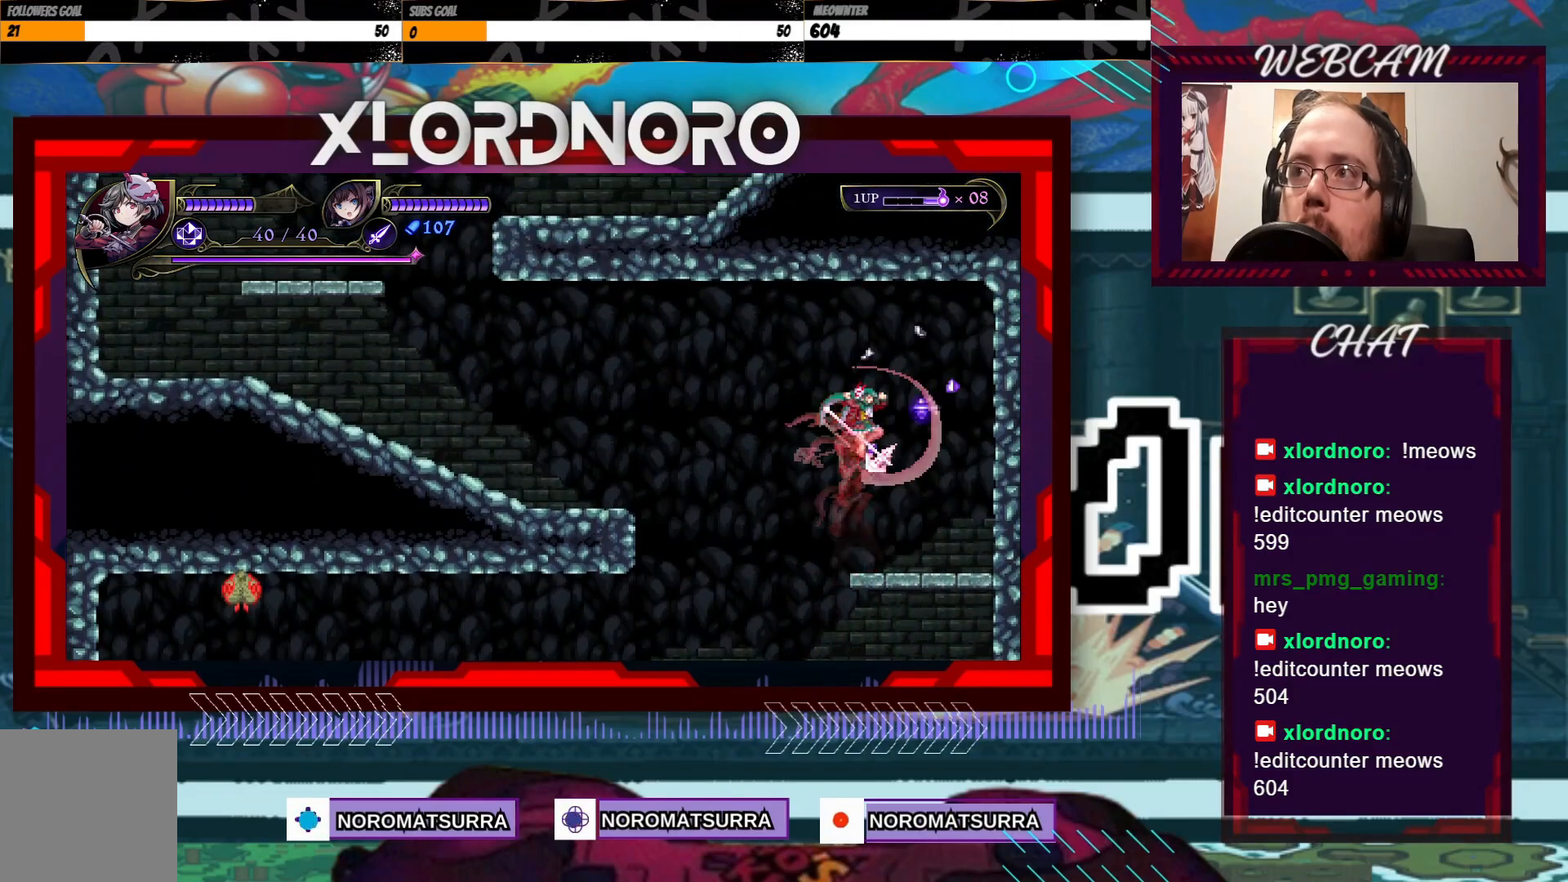
{"dt_ms": 500, "buttons": [], "left_stick": "left", "right_stick": "center", "events": [[100, "left_stick", "center"], [150, "left_stick", "left"]]}
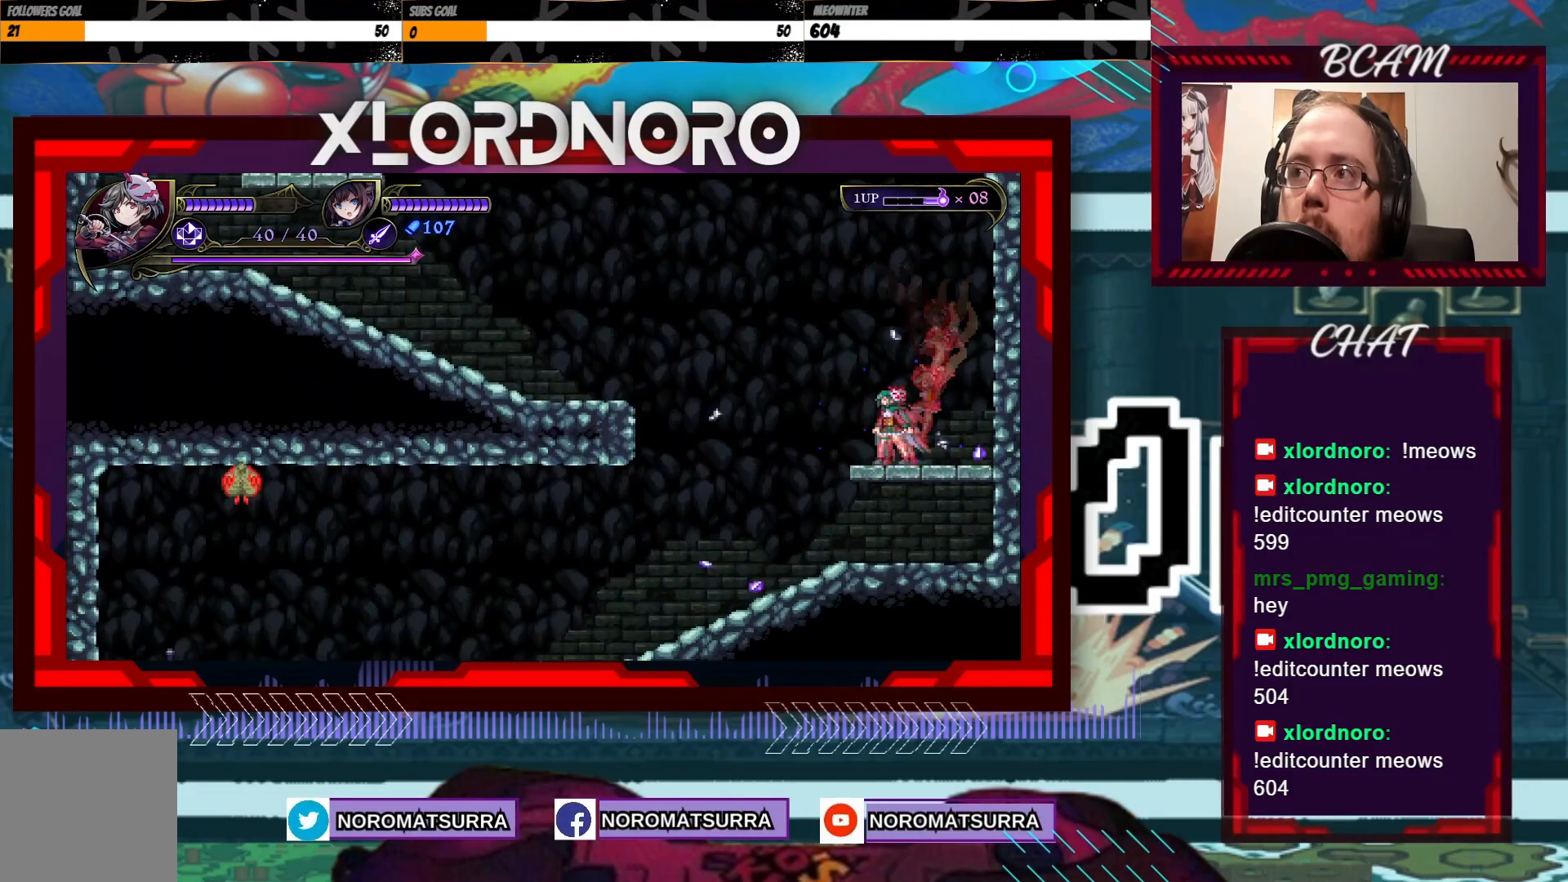
{"dt_ms": 500, "buttons": [], "left_stick": "left", "right_stick": "center", "events": []}
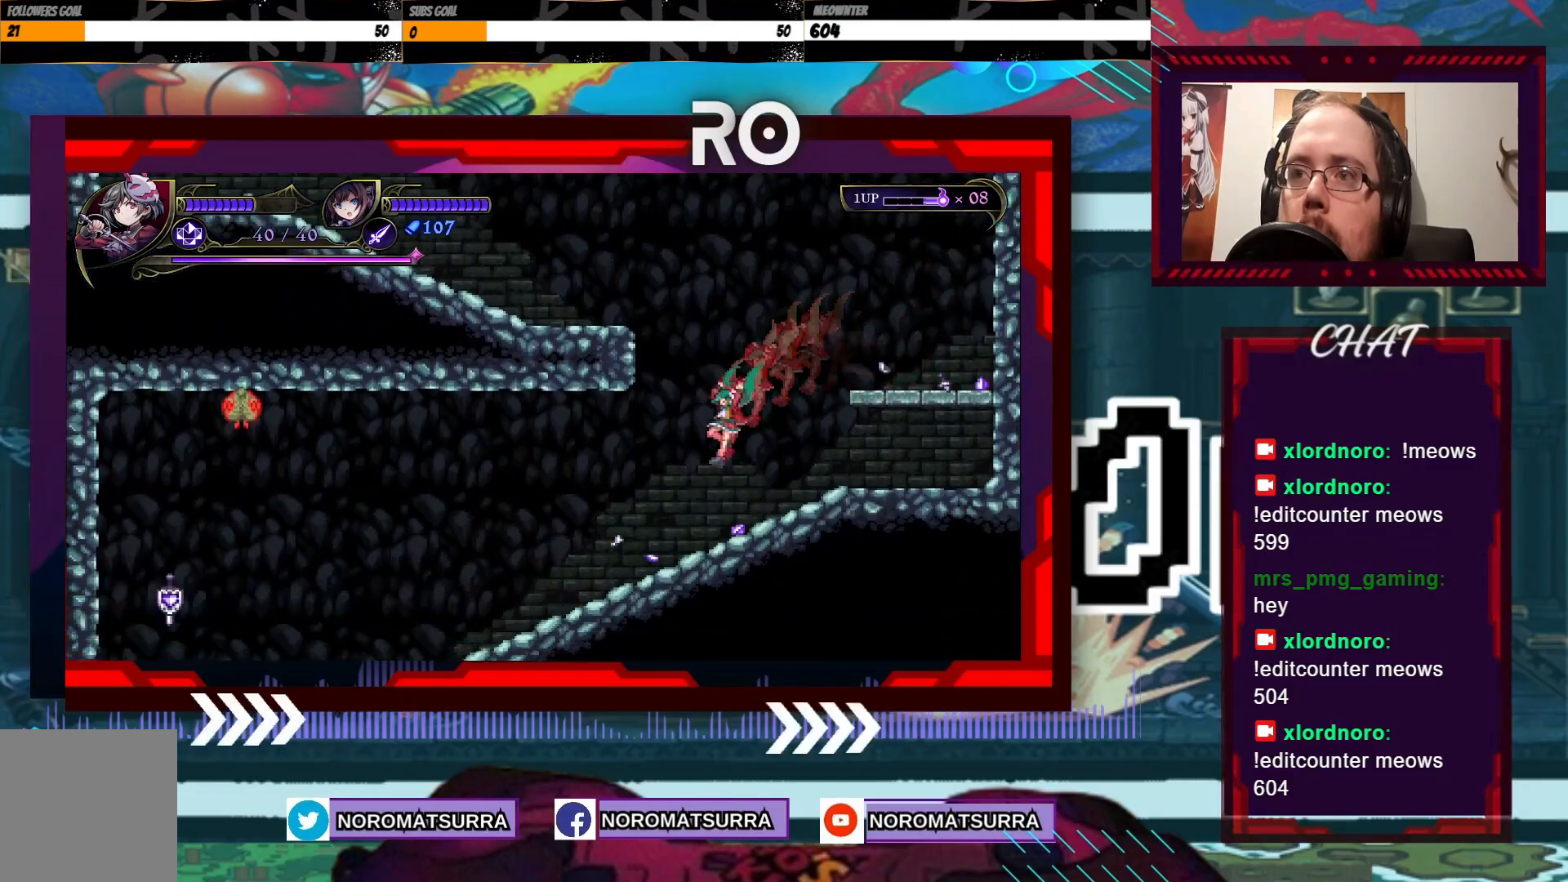
{"dt_ms": 500, "buttons": [], "left_stick": "left", "right_stick": "center", "events": [[117, "left_stick", "center"], [467, "left_stick", "left"]]}
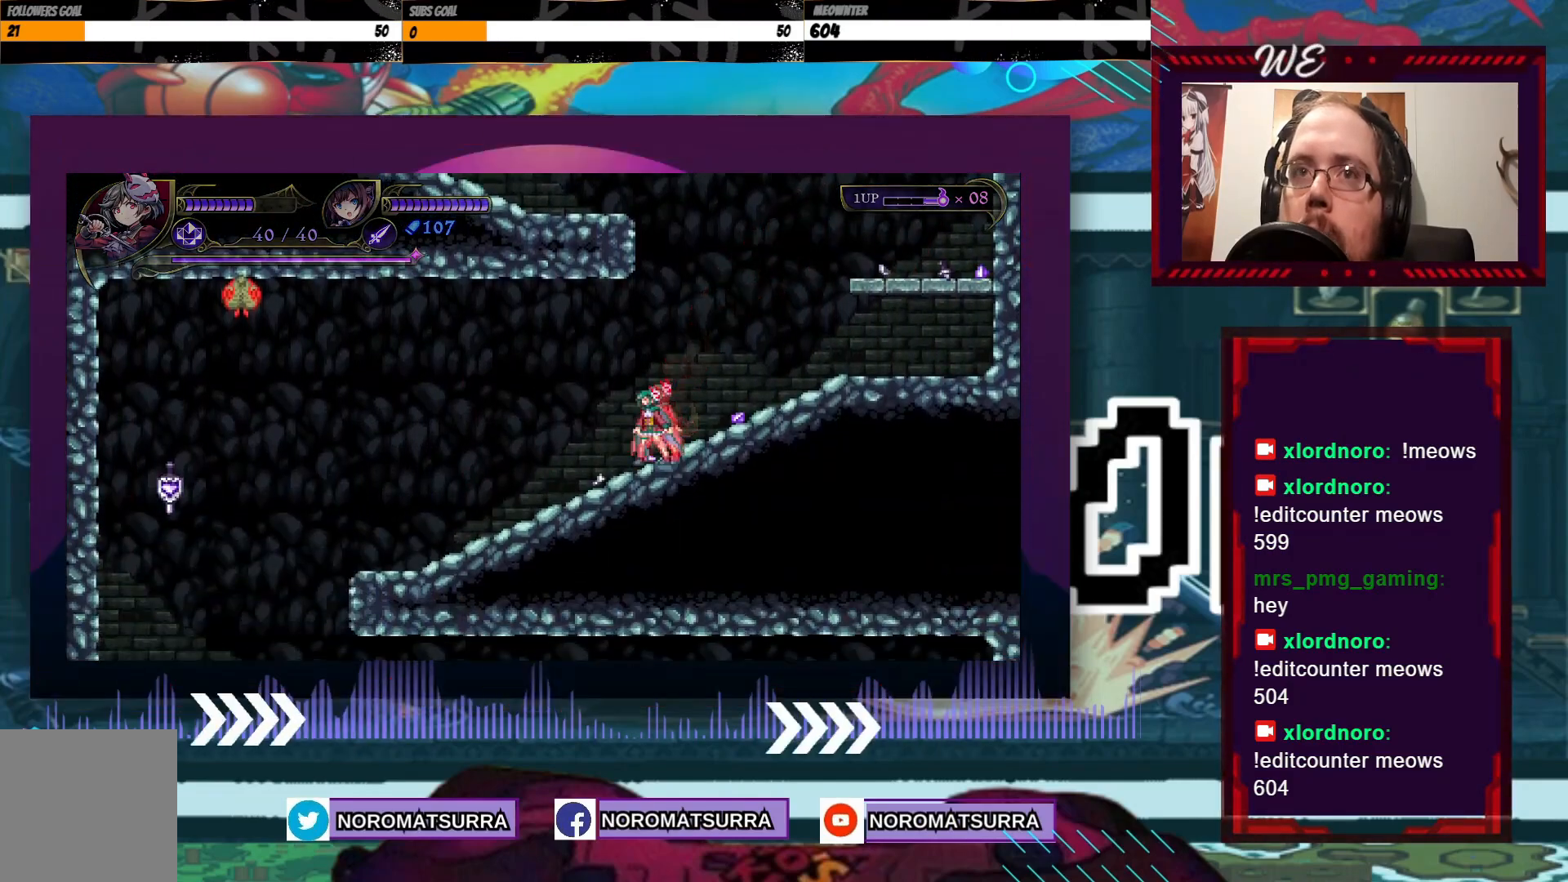
{"dt_ms": 500, "buttons": [], "left_stick": "left", "right_stick": "center", "events": [[50, "R2", "down"], [150, "left_stick", "center"], [167, "R2", "up"], [400, "left_stick", "left"]]}
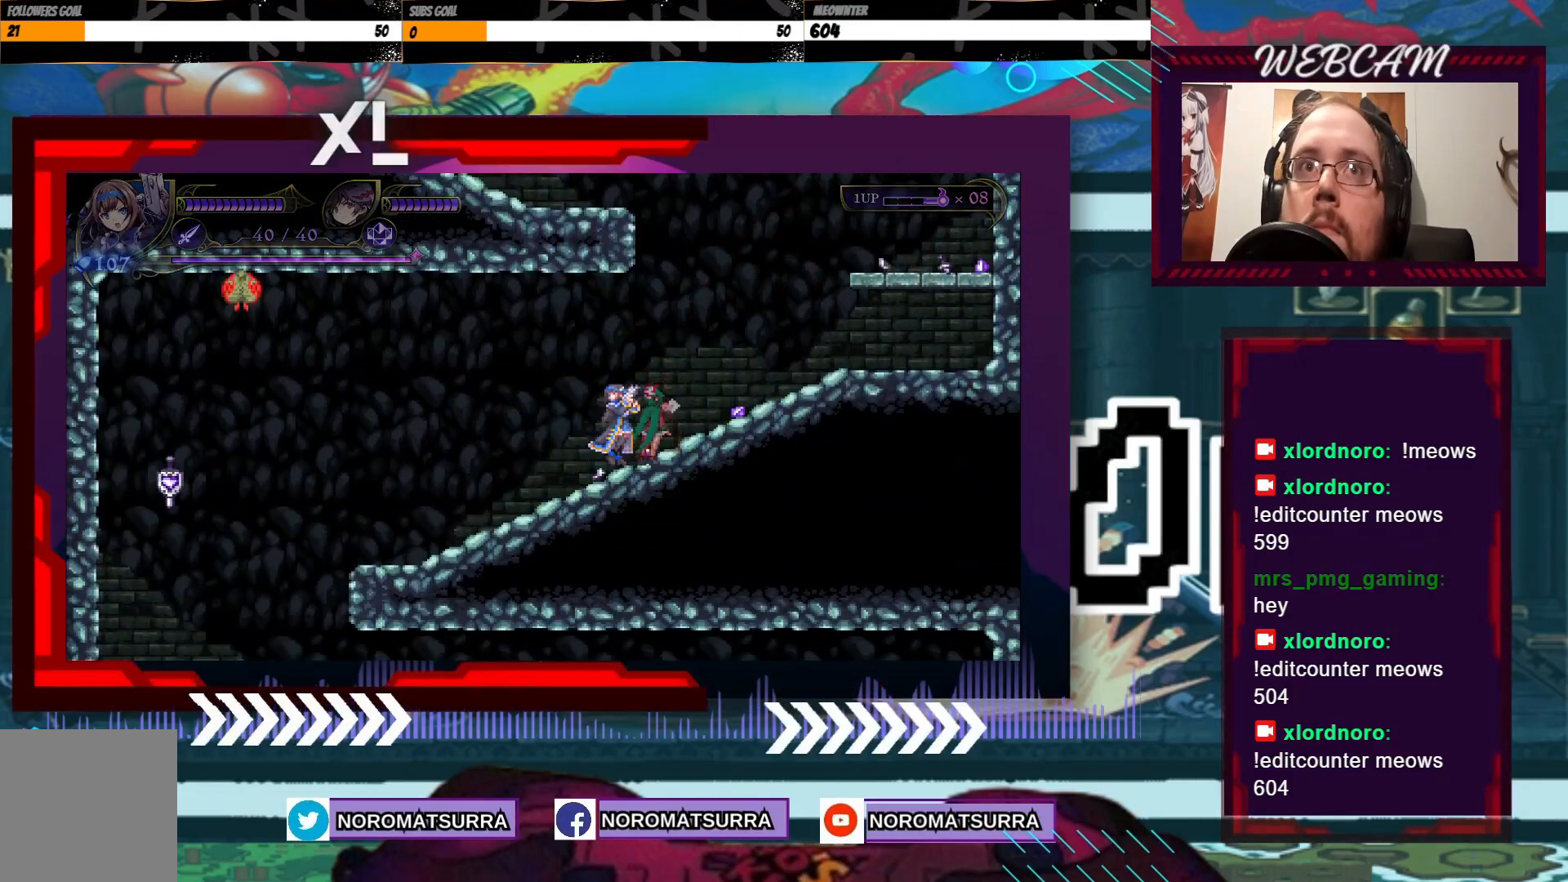
{"dt_ms": 500, "buttons": [], "left_stick": "left", "right_stick": "center", "events": []}
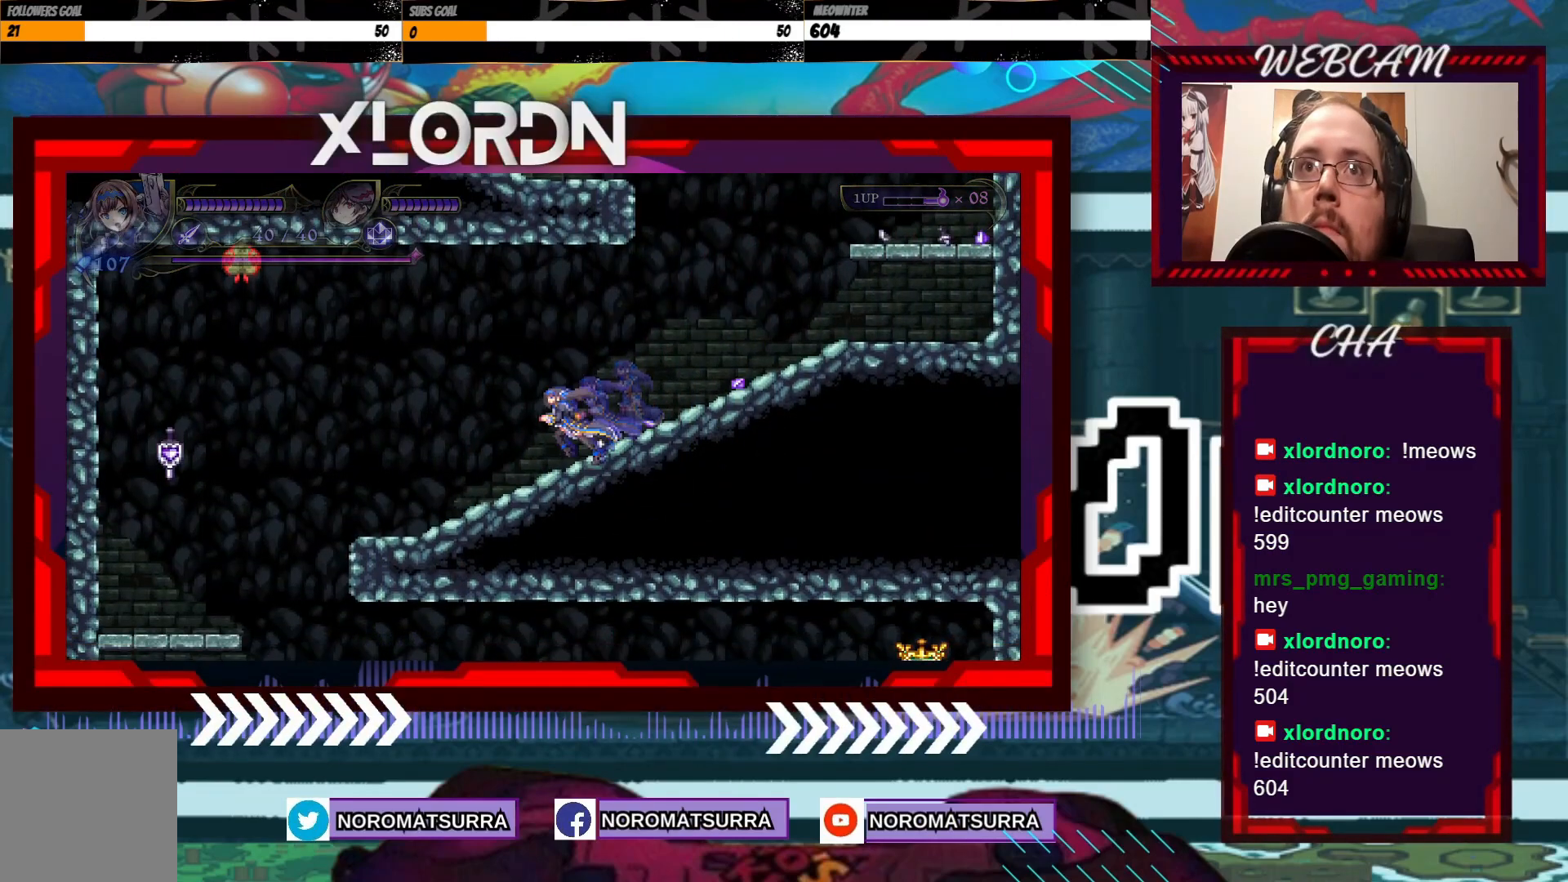
{"dt_ms": 500, "buttons": [], "left_stick": "center", "right_stick": "center", "events": [[167, "B", "down"], [300, "B", "up"], [367, "left_stick", "center"]]}
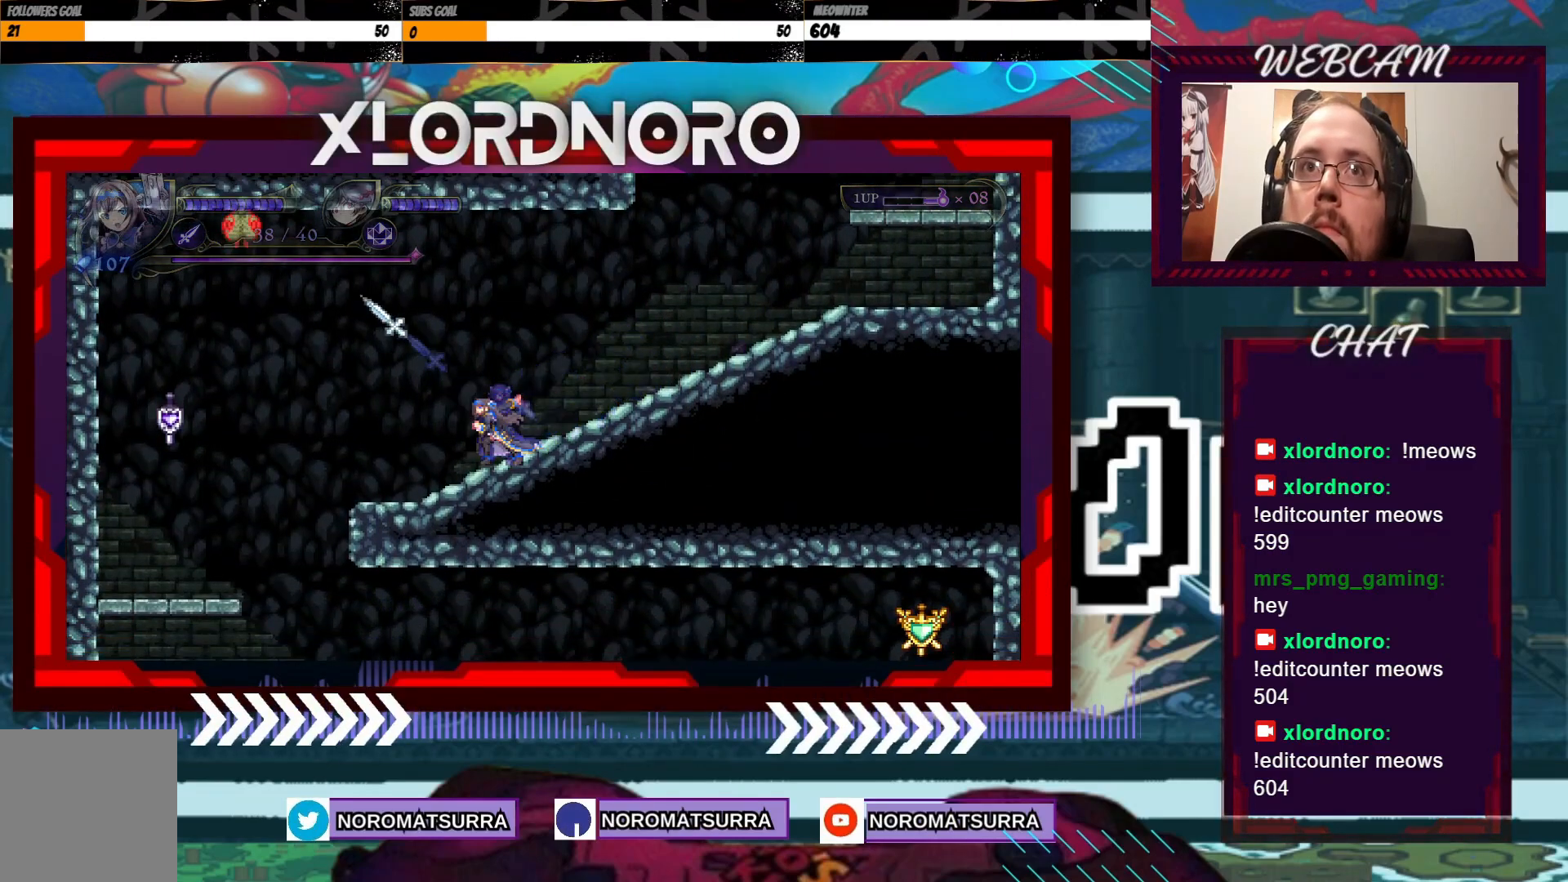
{"dt_ms": 500, "buttons": [], "left_stick": "center", "right_stick": "center", "events": []}
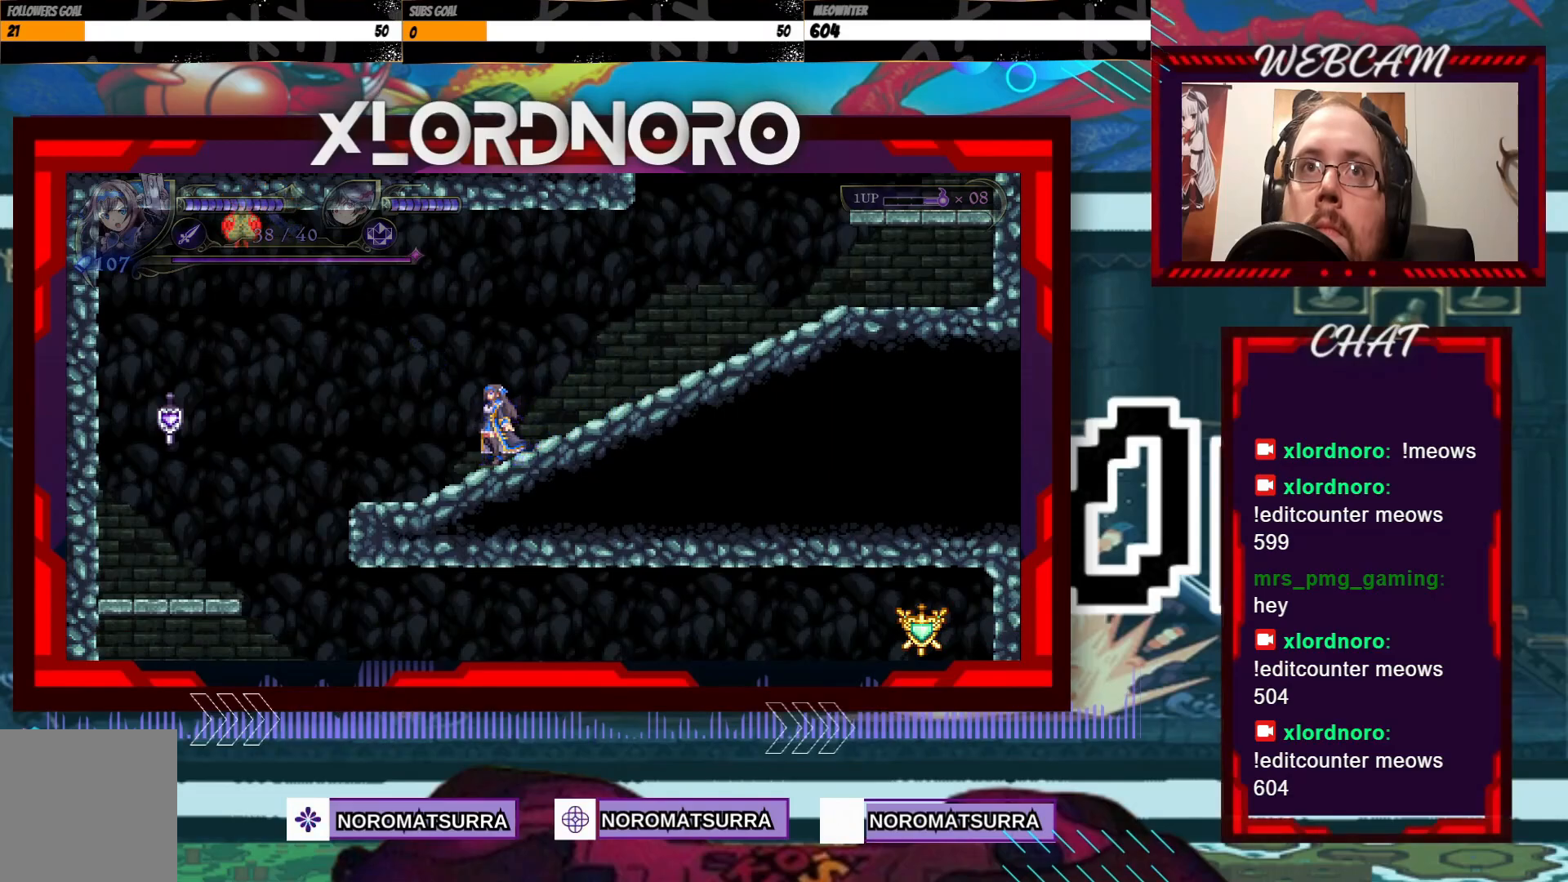
{"dt_ms": 500, "buttons": [], "left_stick": "center", "right_stick": "center", "events": [[67, "left_stick", "left"], [150, "left_stick", "center"], [167, "B", "down"], [250, "B", "up"]]}
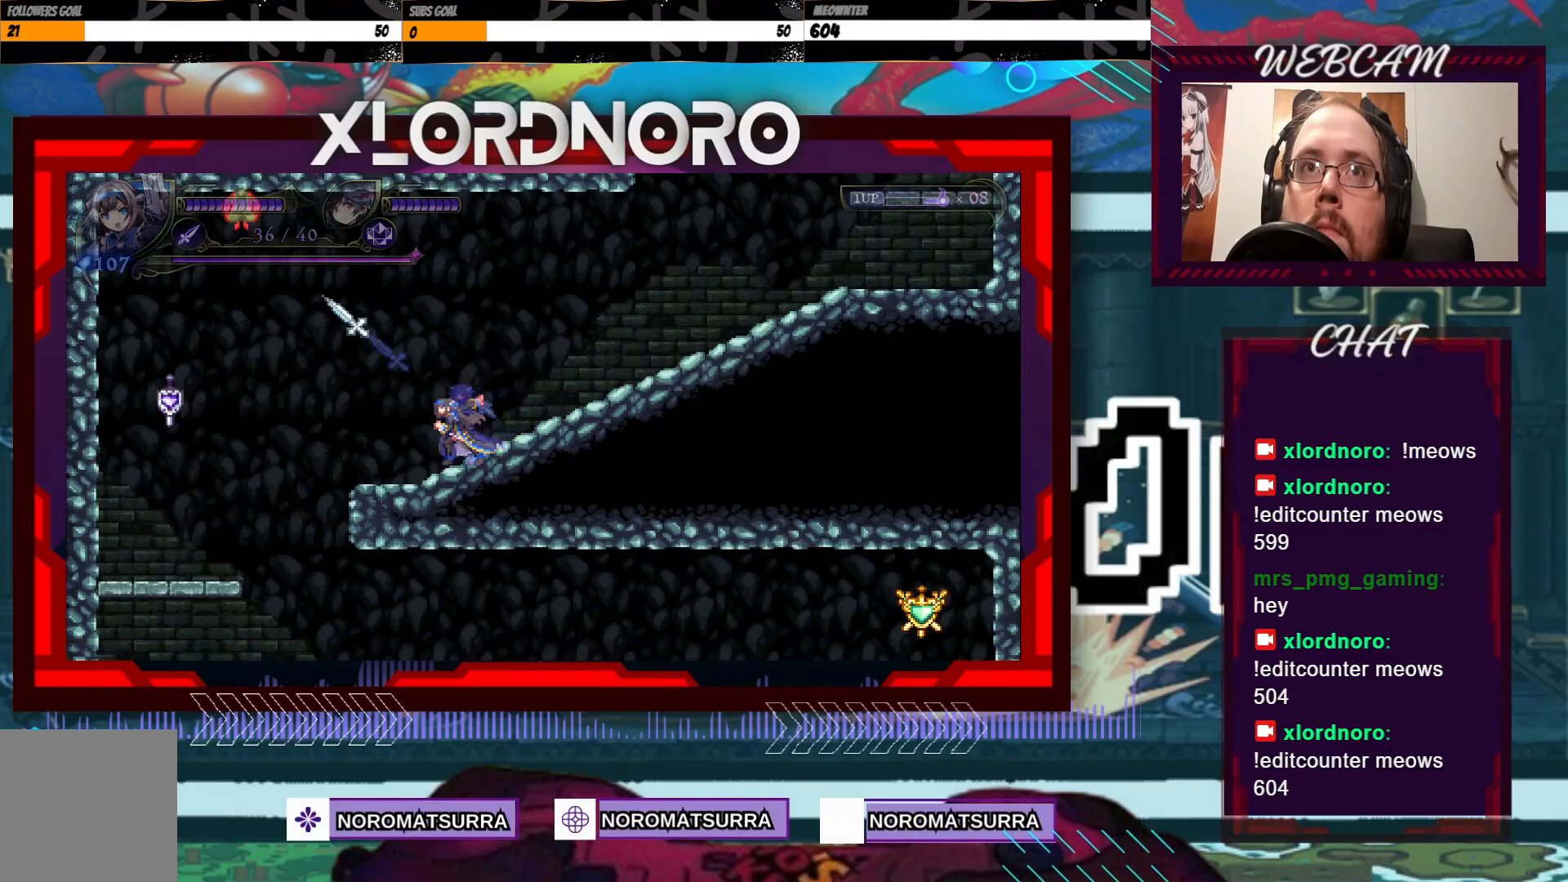
{"dt_ms": 500, "buttons": [], "left_stick": "left", "right_stick": "center", "events": [[350, "left_stick", "left"]]}
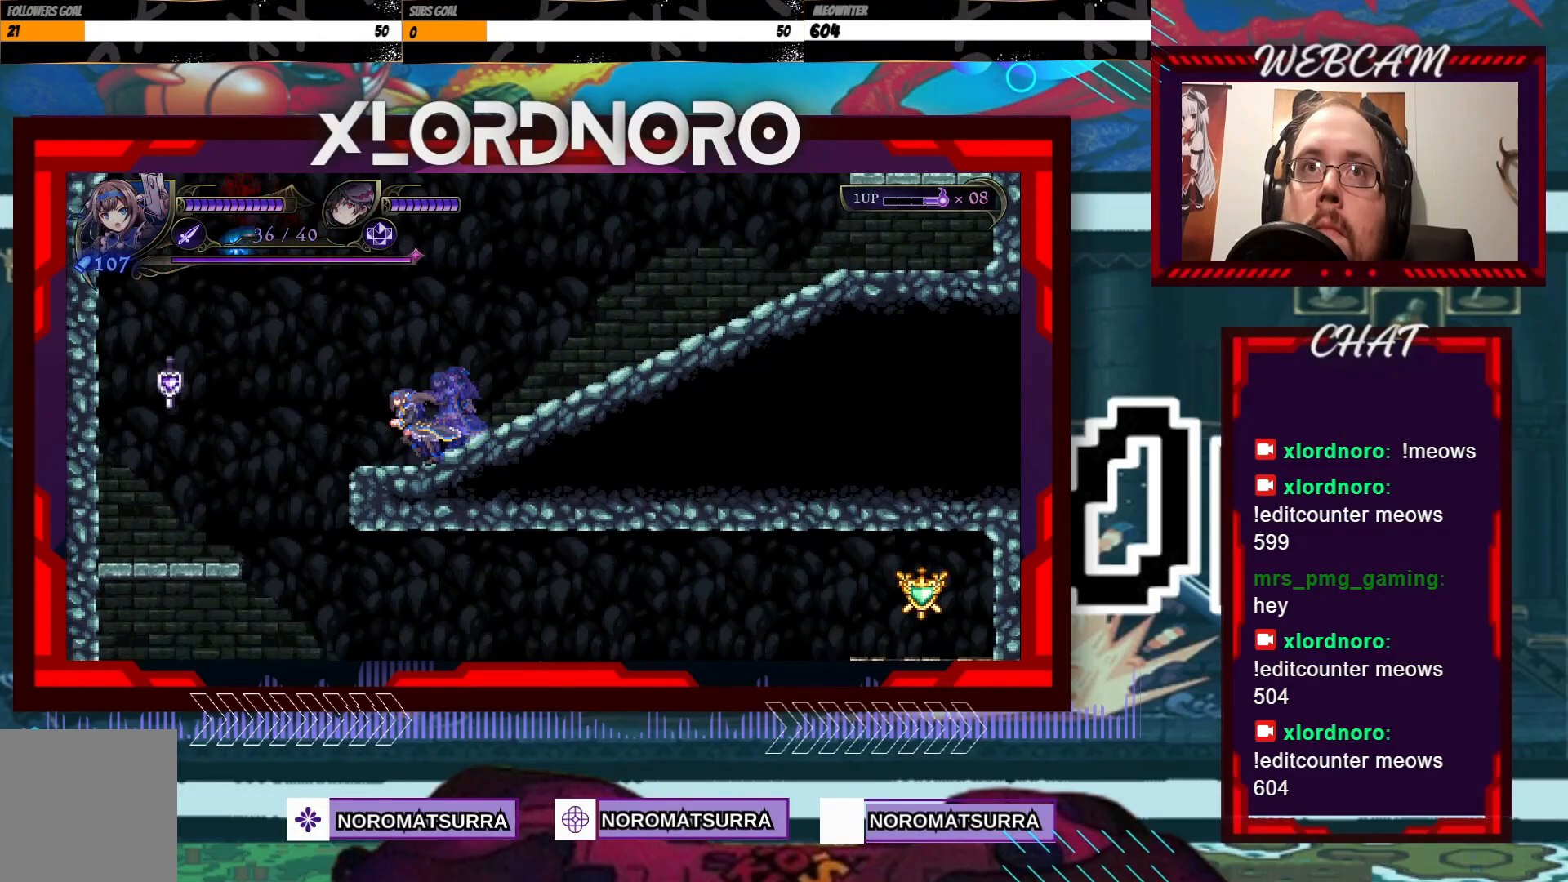
{"dt_ms": 500, "buttons": [], "left_stick": "left", "right_stick": "center", "events": []}
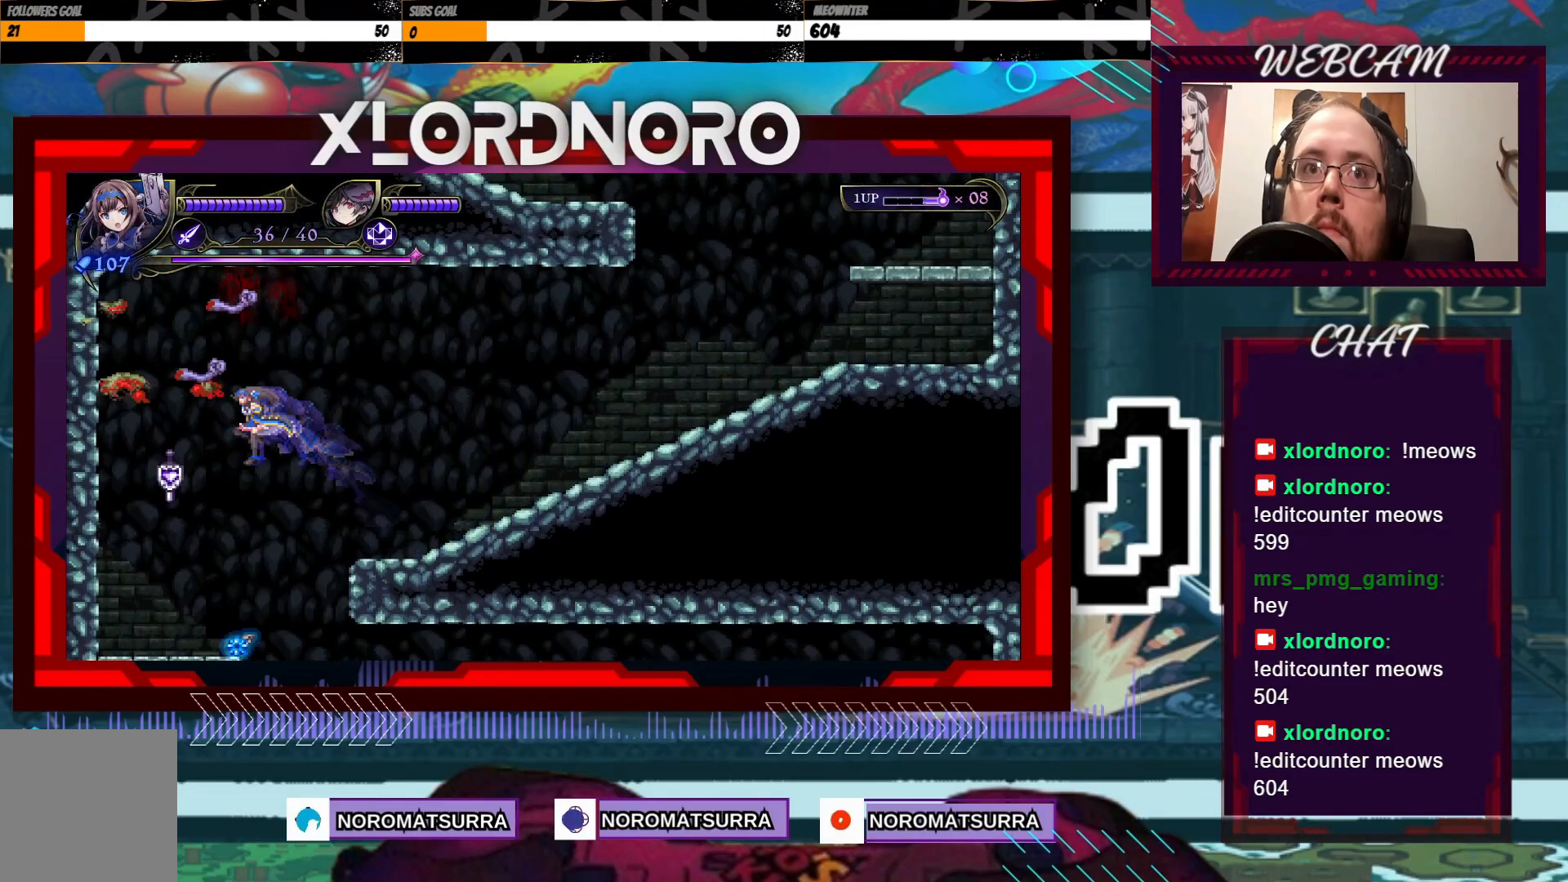
{"dt_ms": 1000, "buttons": [], "left_stick": "right", "right_stick": "center", "events": [[17, "X", "down"], [17, "left_stick", "center"], [350, "left_stick", "right"], [467, "X", "up"], [517, "left_stick", "center"], [717, "left_stick", "right"]]}
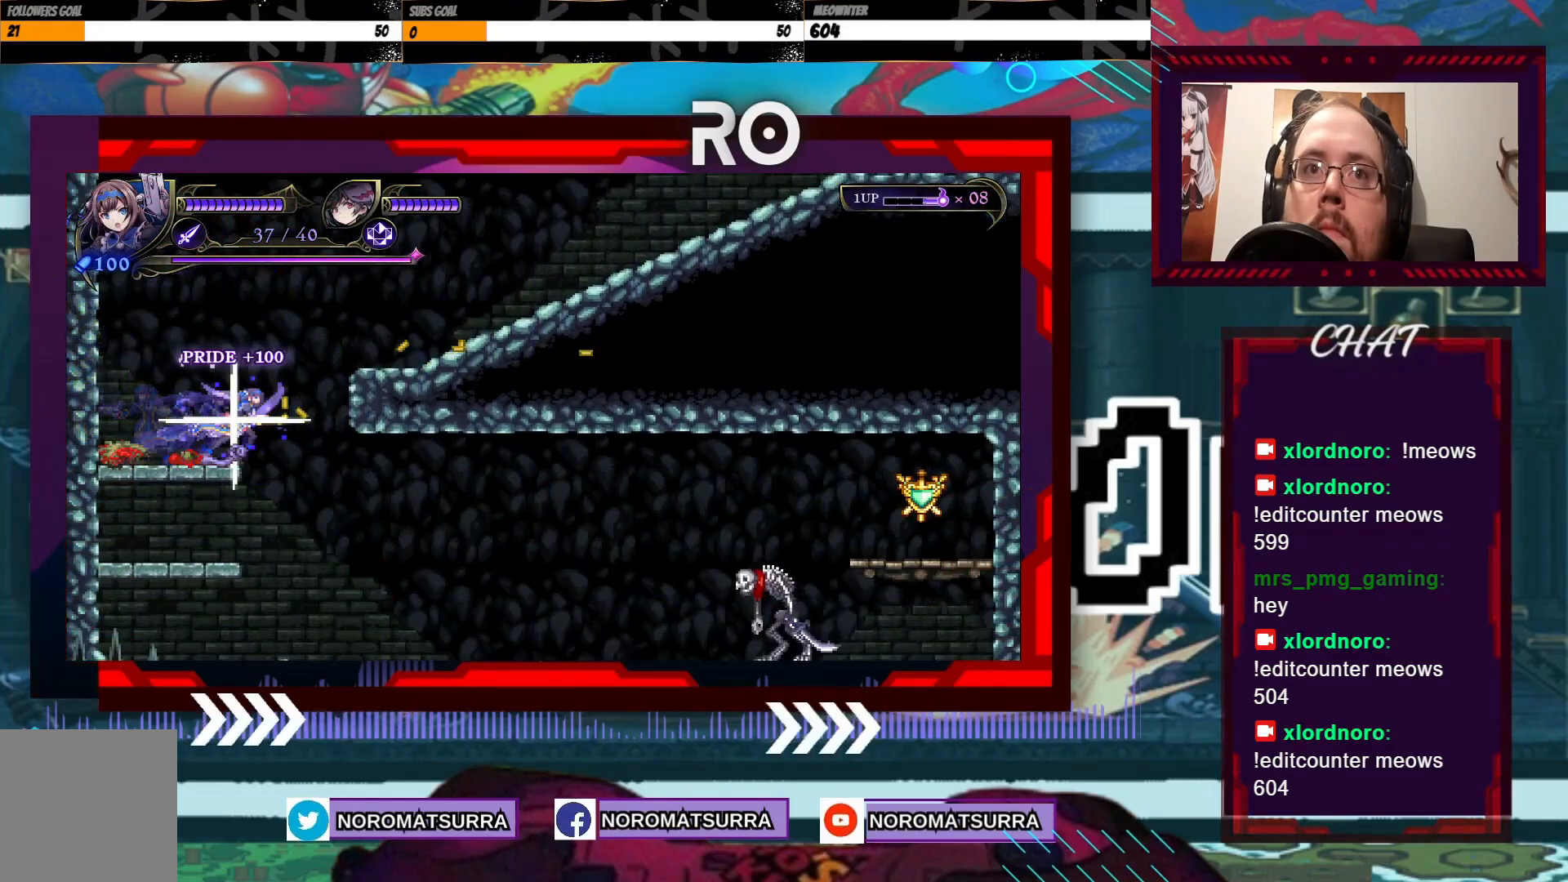
{"dt_ms": 500, "buttons": [], "left_stick": "right", "right_stick": "center", "events": [[100, "left_stick", "left"], [500, "left_stick", "right"]]}
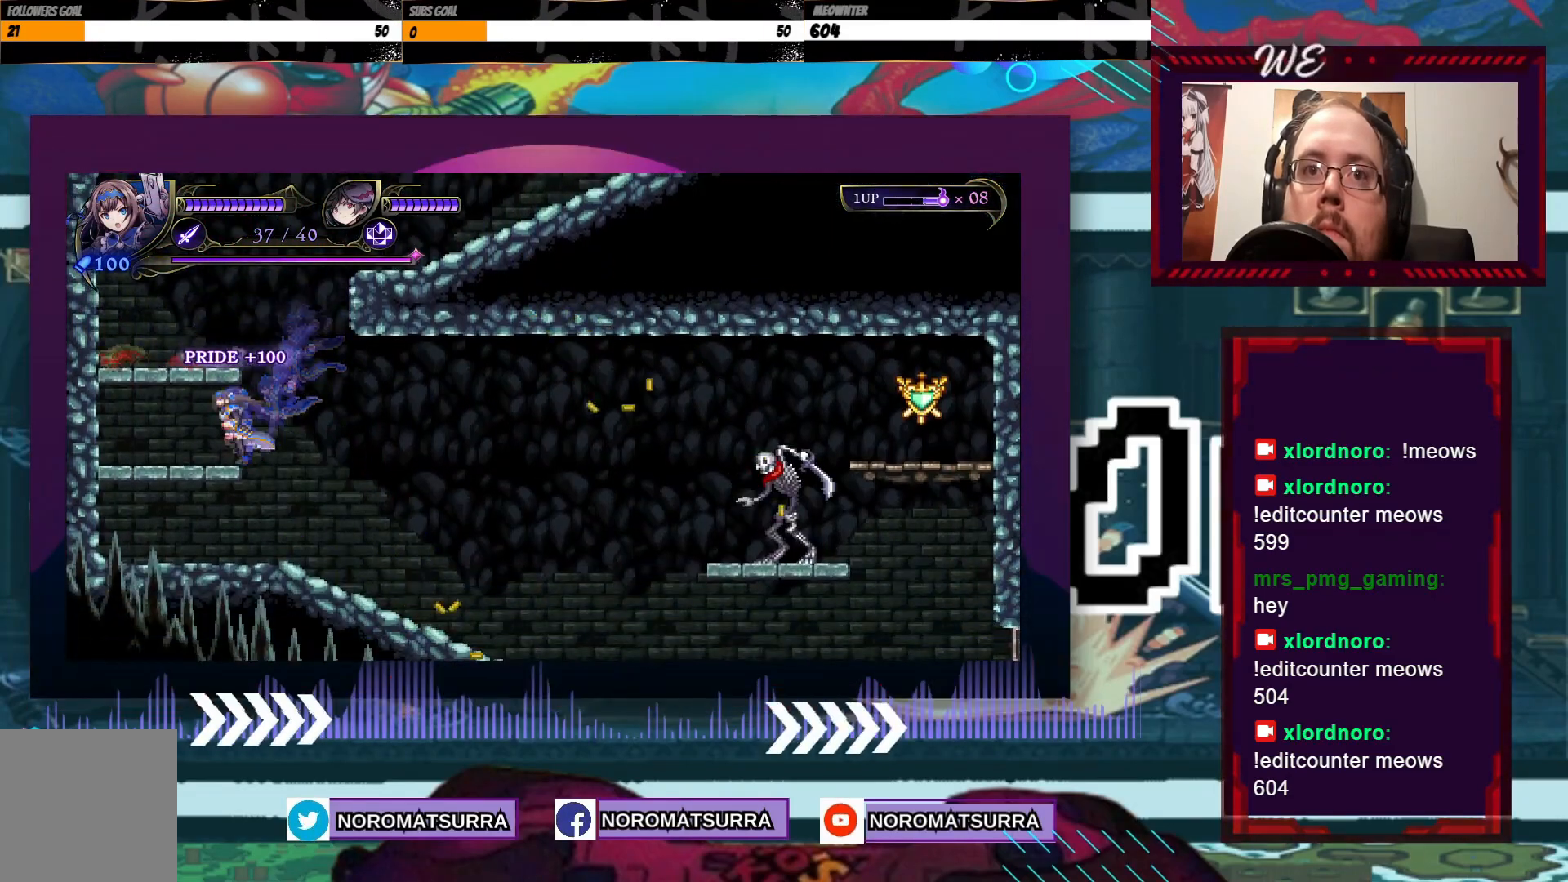
{"dt_ms": 500, "buttons": [], "left_stick": "left", "right_stick": "center", "events": [[150, "left_stick", "center"], [317, "left_stick", "left"]]}
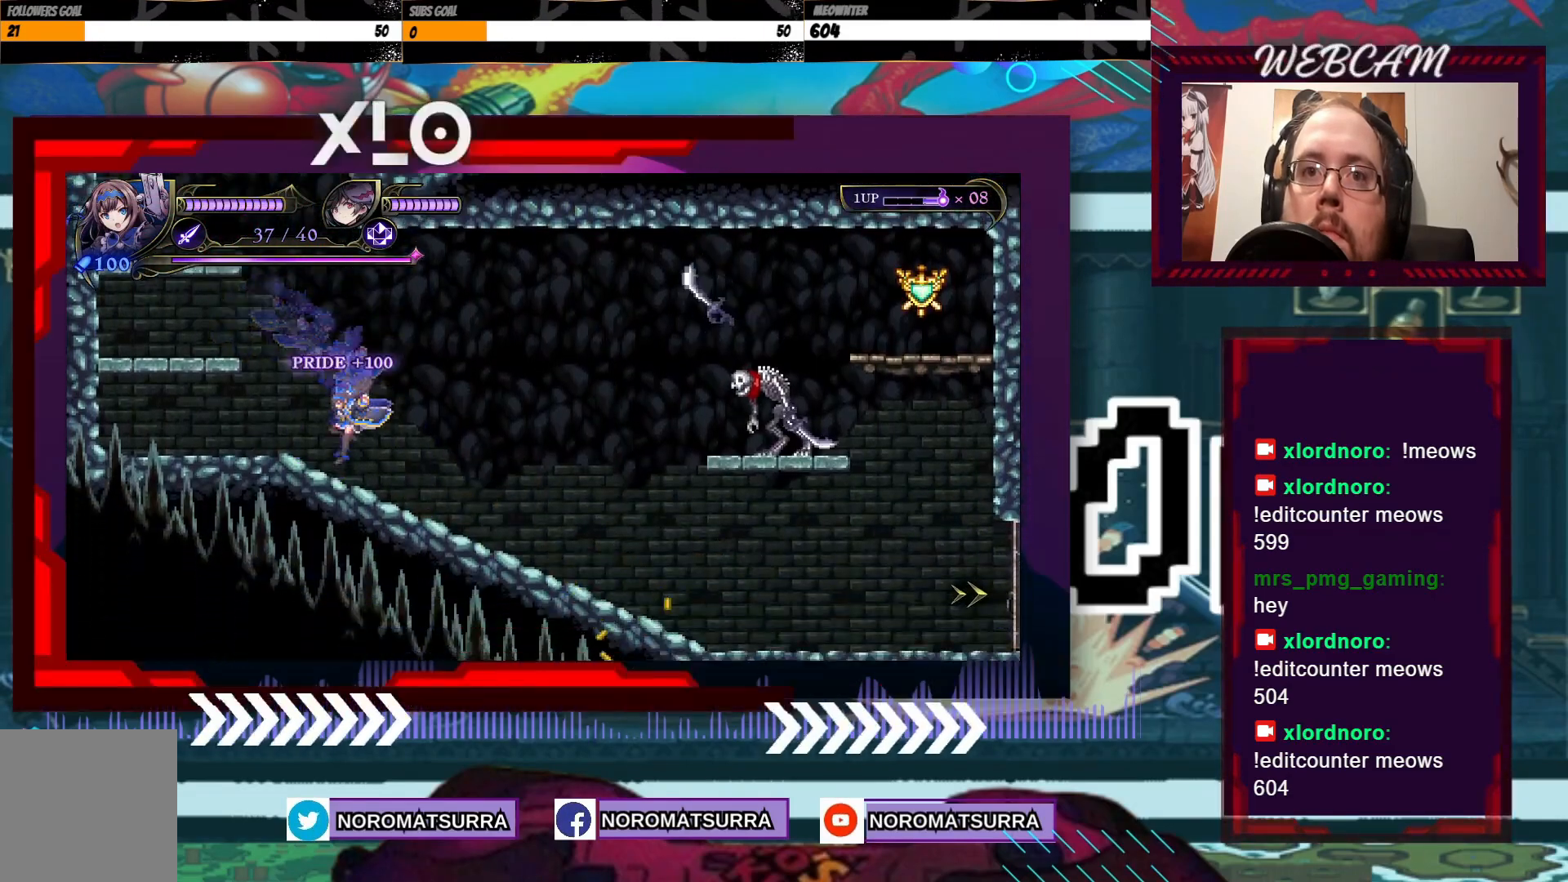
{"dt_ms": 1000, "buttons": ["X"], "left_stick": "center", "right_stick": "center", "events": [[267, "left_stick", "right"], [367, "X", "down"], [400, "left_stick", "center"]]}
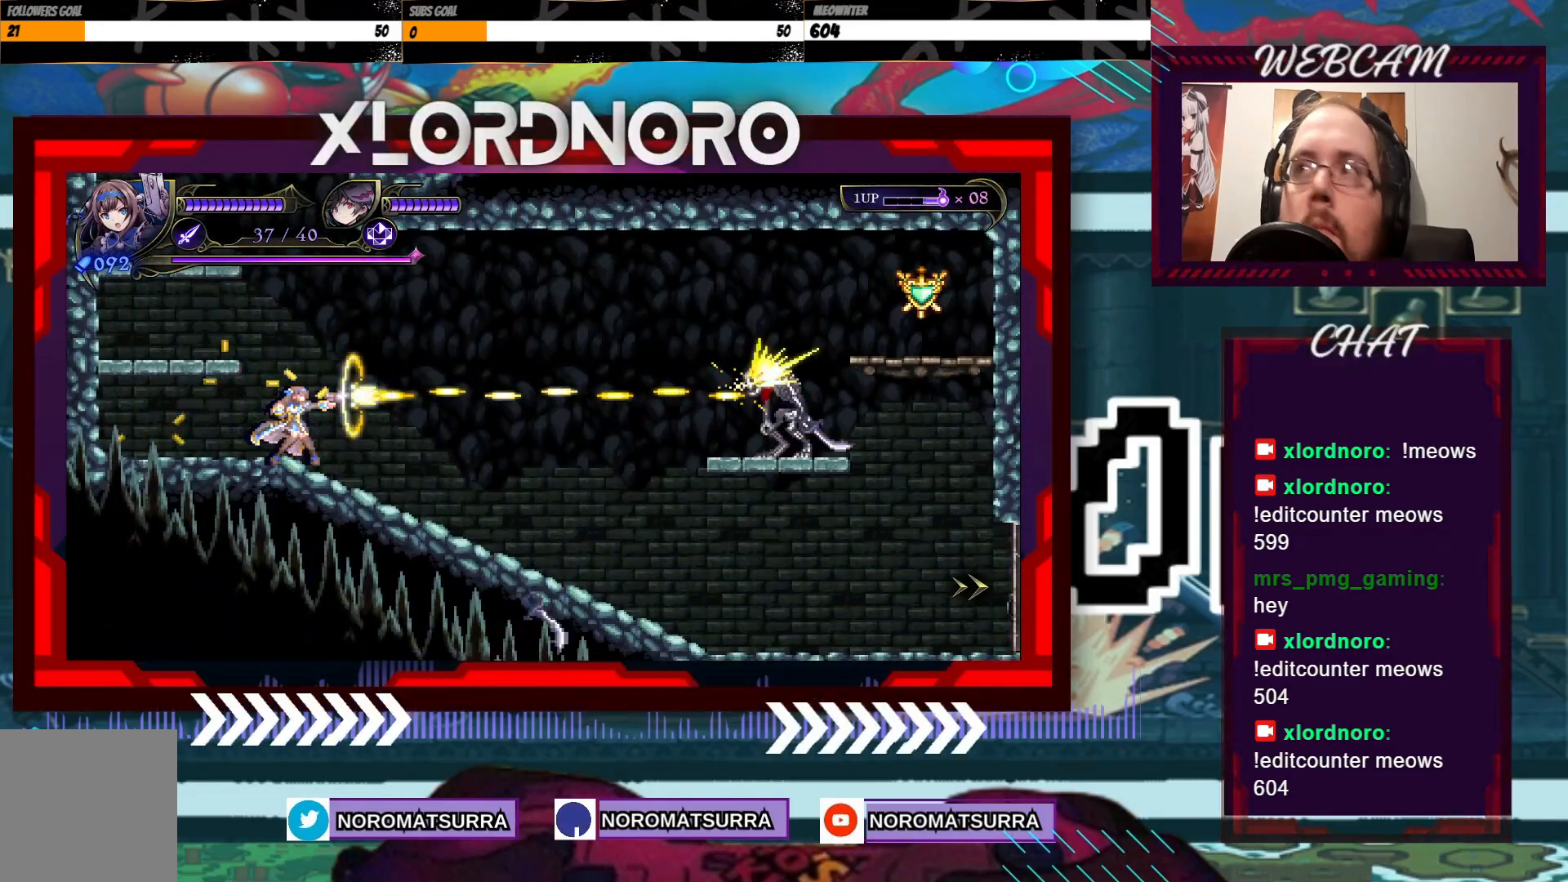
{"dt_ms": 500, "buttons": ["X"], "left_stick": "center", "right_stick": "center", "events": []}
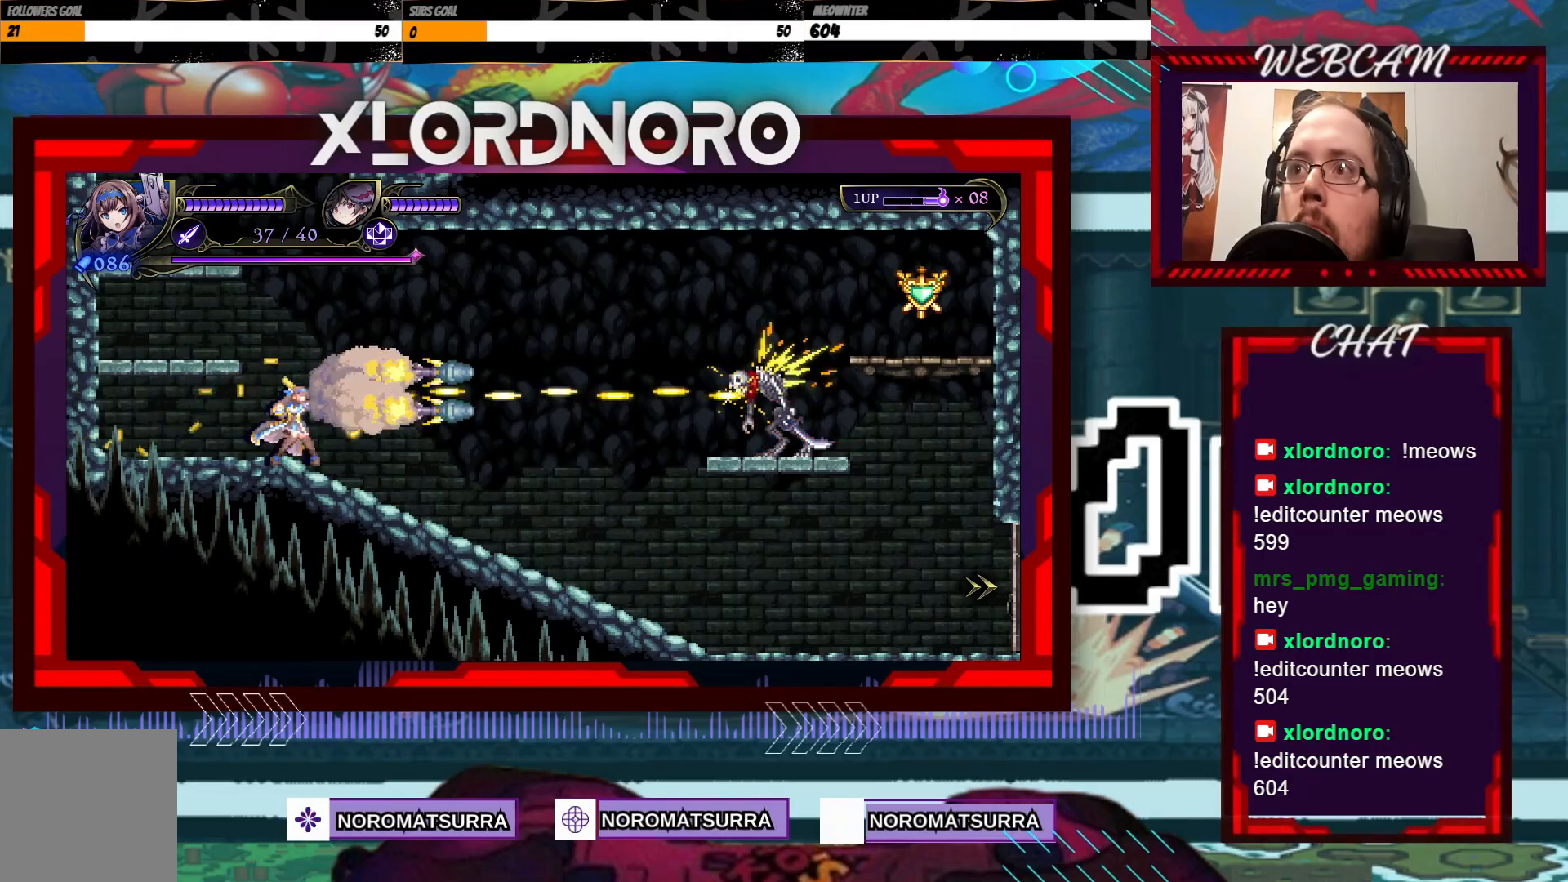
{"dt_ms": 500, "buttons": ["X"], "left_stick": "center", "right_stick": "center", "events": []}
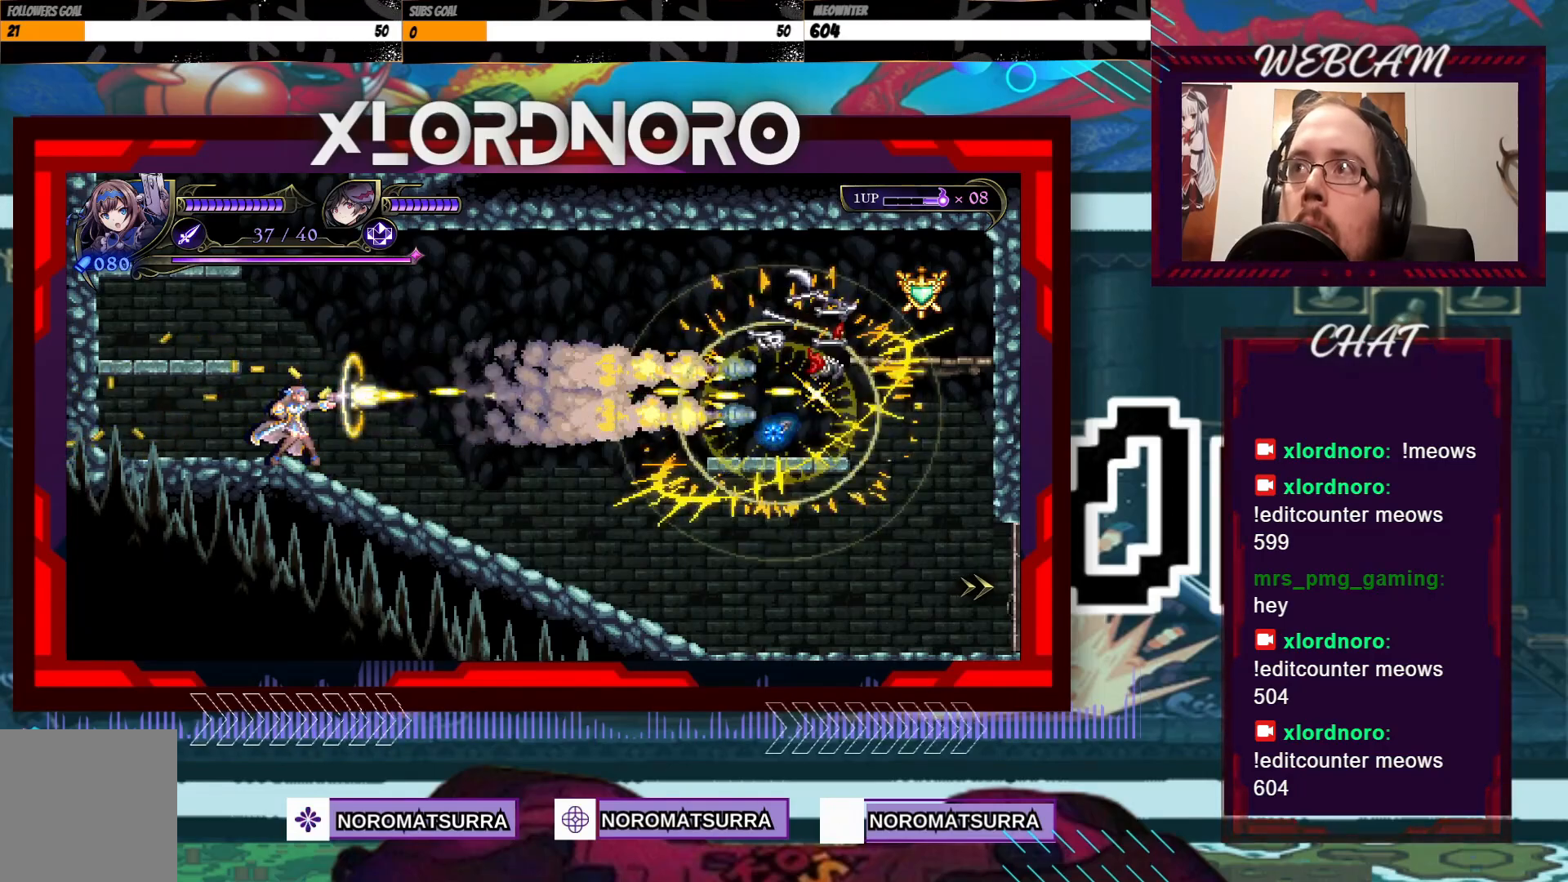
{"dt_ms": 500, "buttons": [], "left_stick": "right", "right_stick": "center", "events": [[167, "X", "up"], [350, "left_stick", "right"]]}
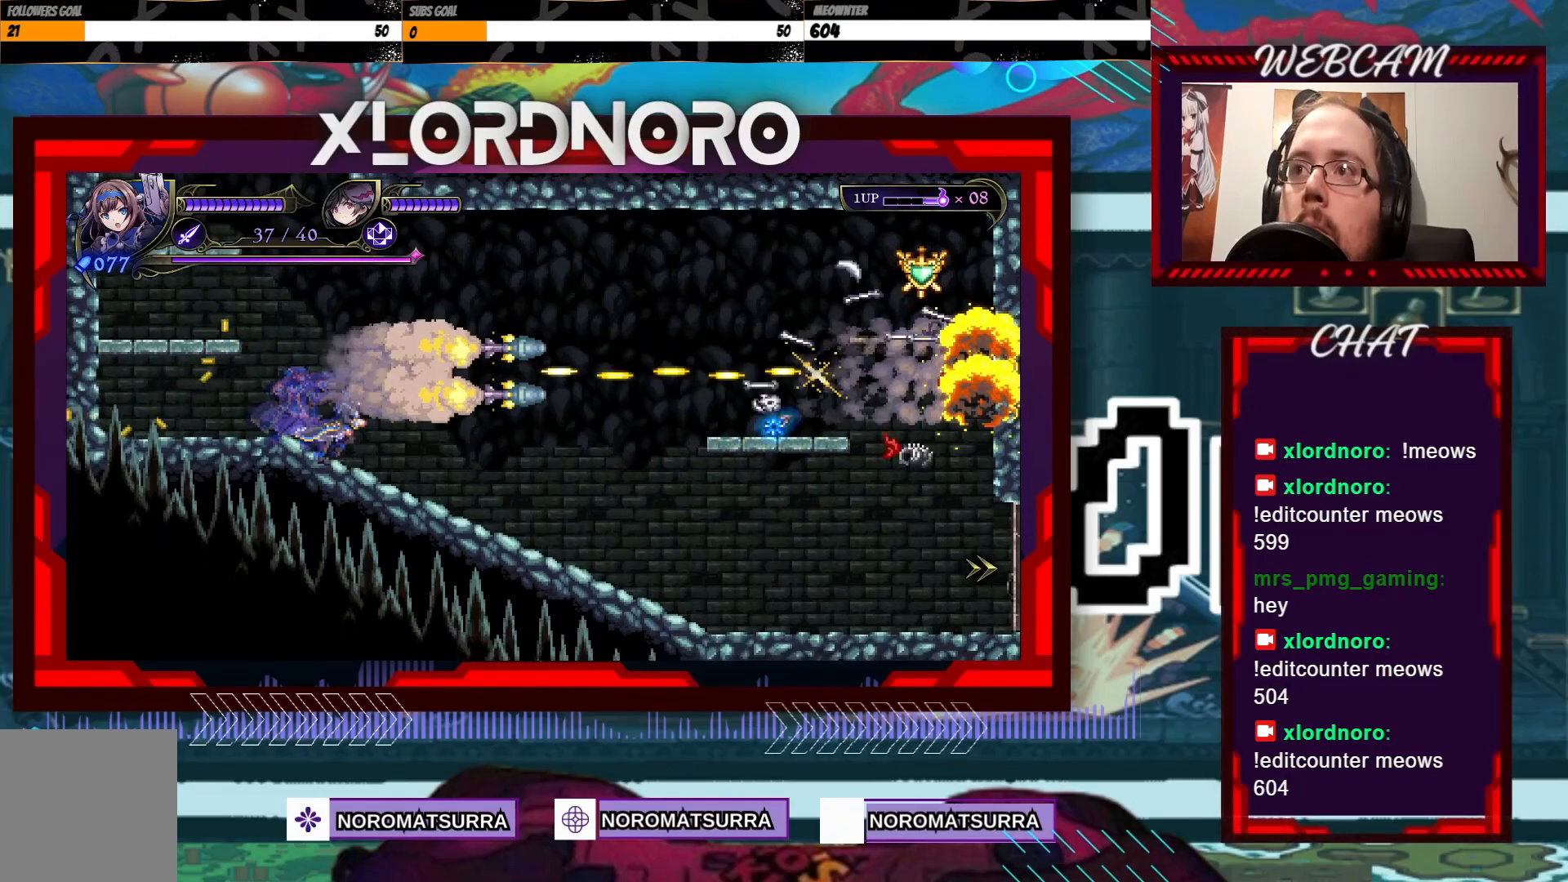
{"dt_ms": 500, "buttons": [], "left_stick": "center", "right_stick": "center", "events": [[267, "R2", "down"], [350, "left_stick", "center"], [367, "R2", "up"]]}
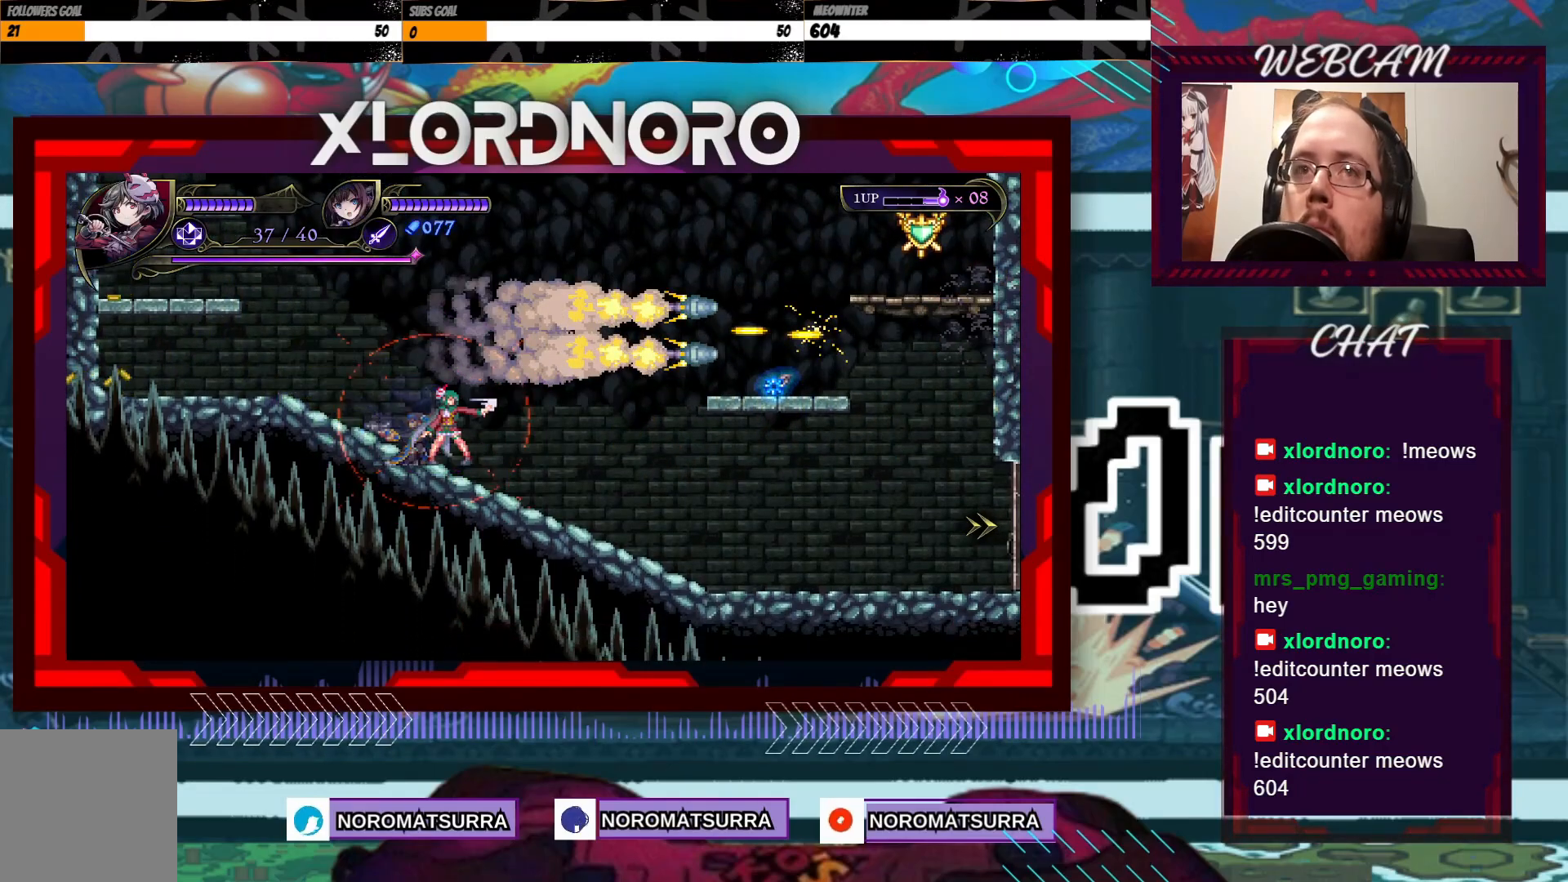
{"dt_ms": 500, "buttons": ["X"], "left_stick": "right", "right_stick": "center", "events": [[117, "X", "down"], [117, "left_stick", "right"]]}
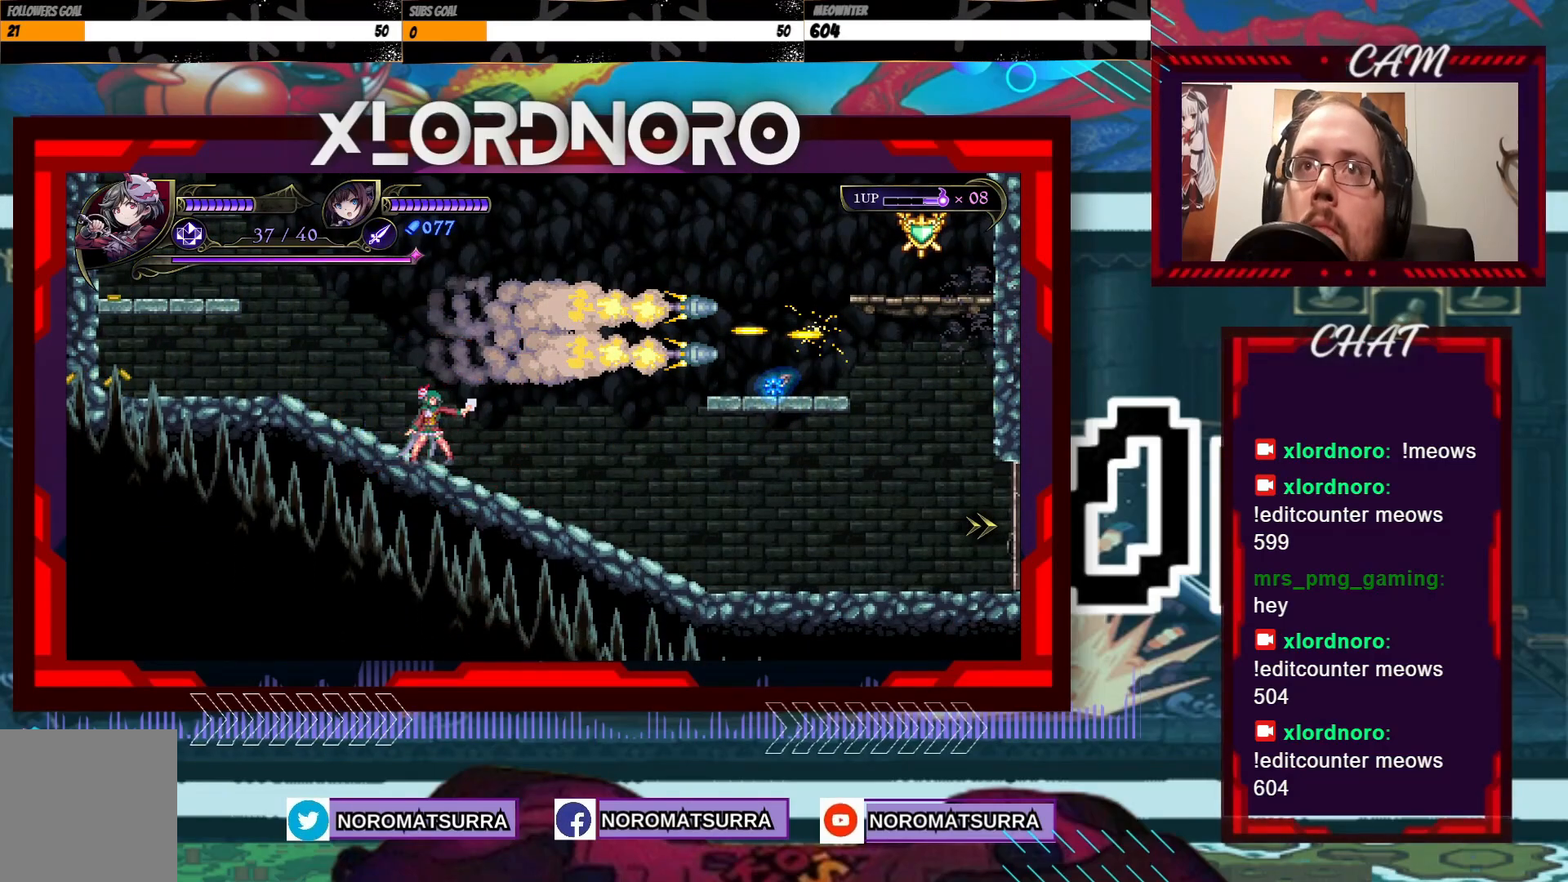
{"dt_ms": 500, "buttons": ["X"], "left_stick": "right", "right_stick": "center", "events": []}
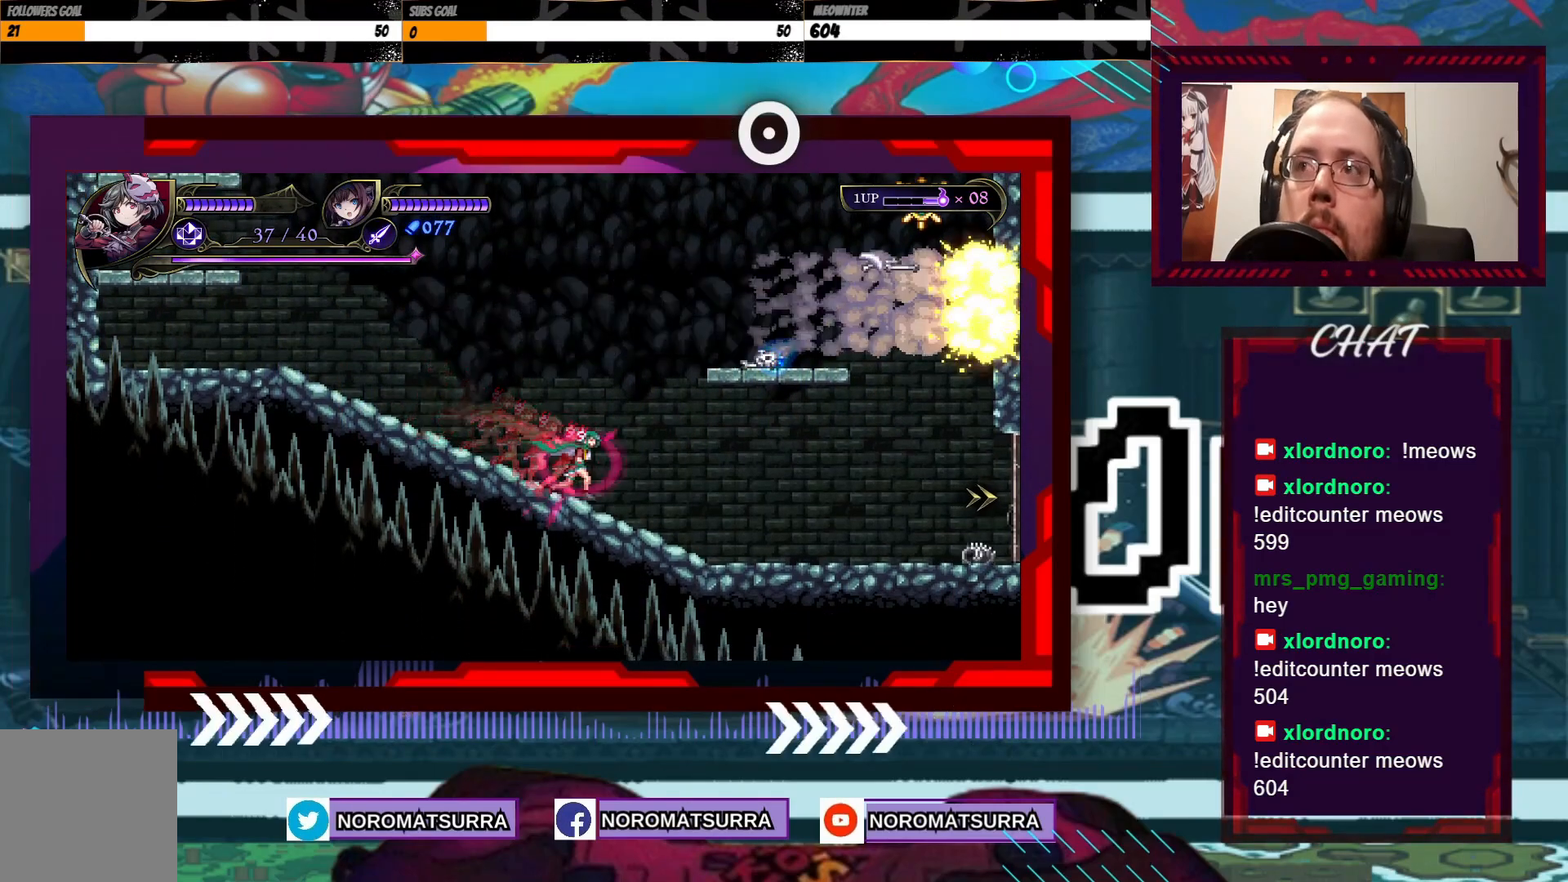
{"dt_ms": 500, "buttons": ["X"], "left_stick": "center", "right_stick": "center", "events": [[50, "left_stick", "left"], [167, "left_stick", "center"]]}